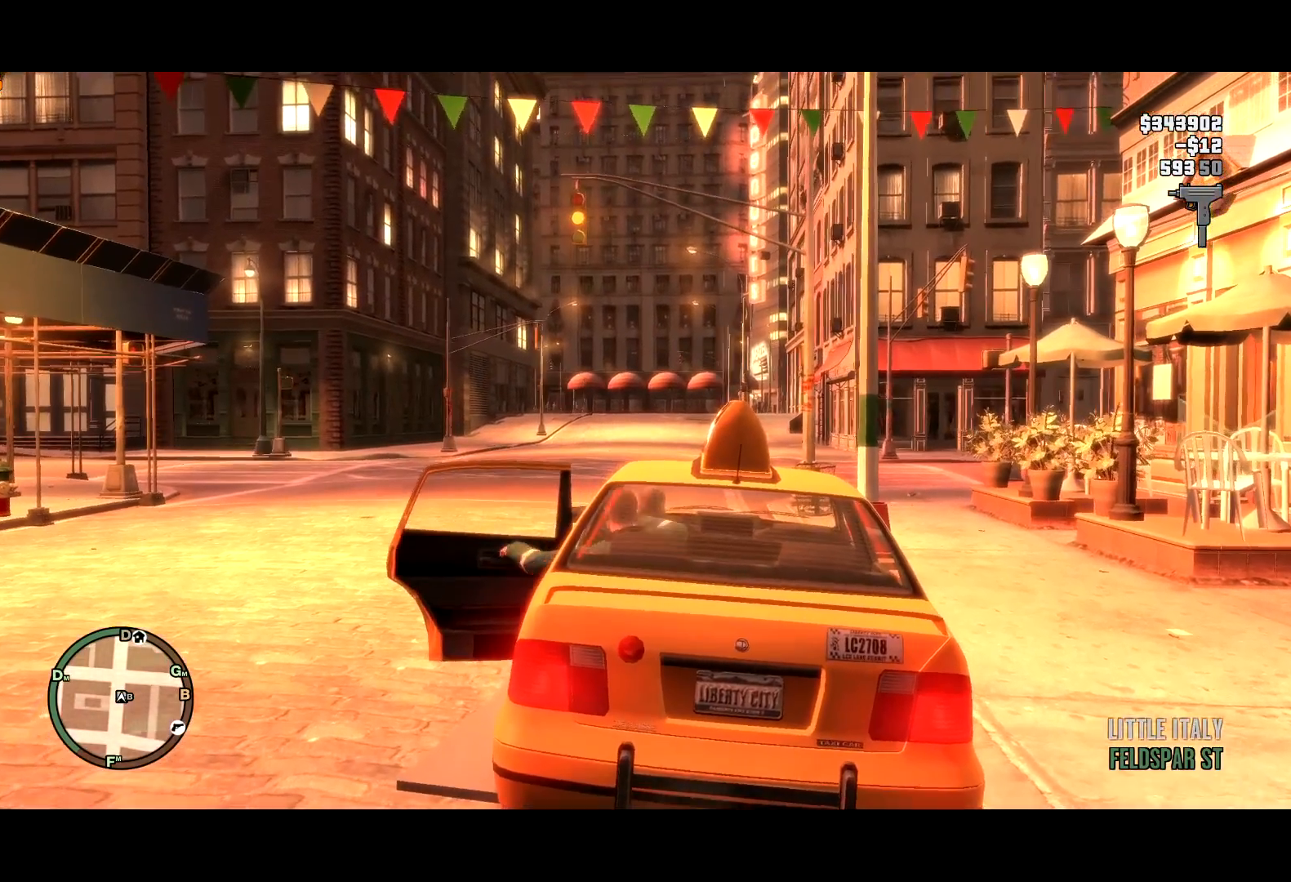
Gameplay with keyboard and mouse; each line is a JSON object with the keys and mouse buttons held at the frame after it. "events" lists presses ("down") and releases ("up") of "a", "c", "ctrl", "d", "down", "e", "escape", "f", "f2", "g", "page_up", "q", "r", "return", "s", "shift", "space", "t", "up", "v", "w", "mouse_left", "mouse_right", "mouse_wheel_up" and "mouse_wheel_down" between this image and that frame as [ms after this image, input, new state], when the widget could be followed in between. "mouse_left", "mouse_right", "mouse_wheel_up", "mouse_wheel_down" = the "left", "right", "wheel_up", "wheel_down" buttons of the "mouse" list. No other keys are recorded. Mouse movement is not recorded. Not read: other_keys.
{"keys": ["a"], "mouse": [], "events": []}
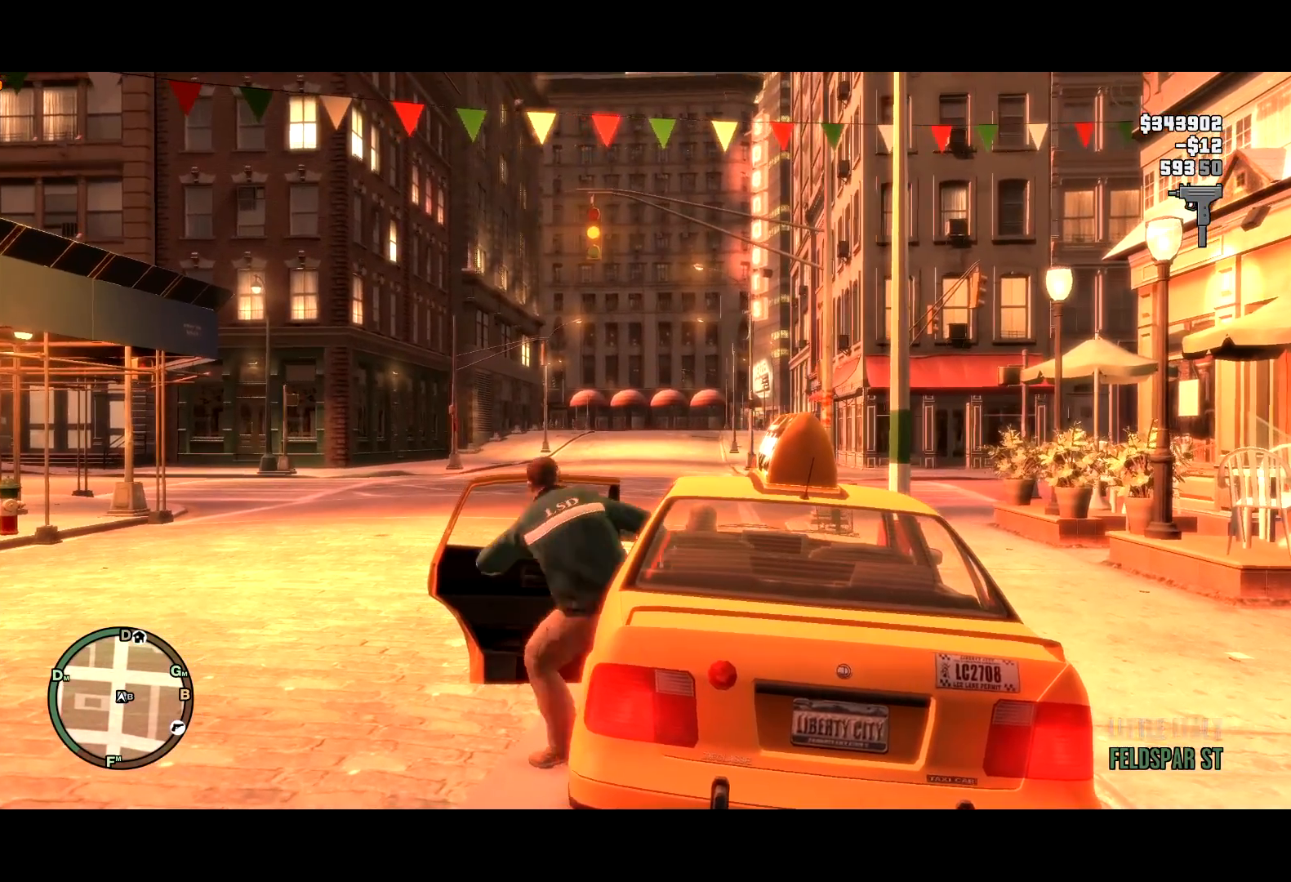
{"keys": ["a"], "mouse": [], "events": []}
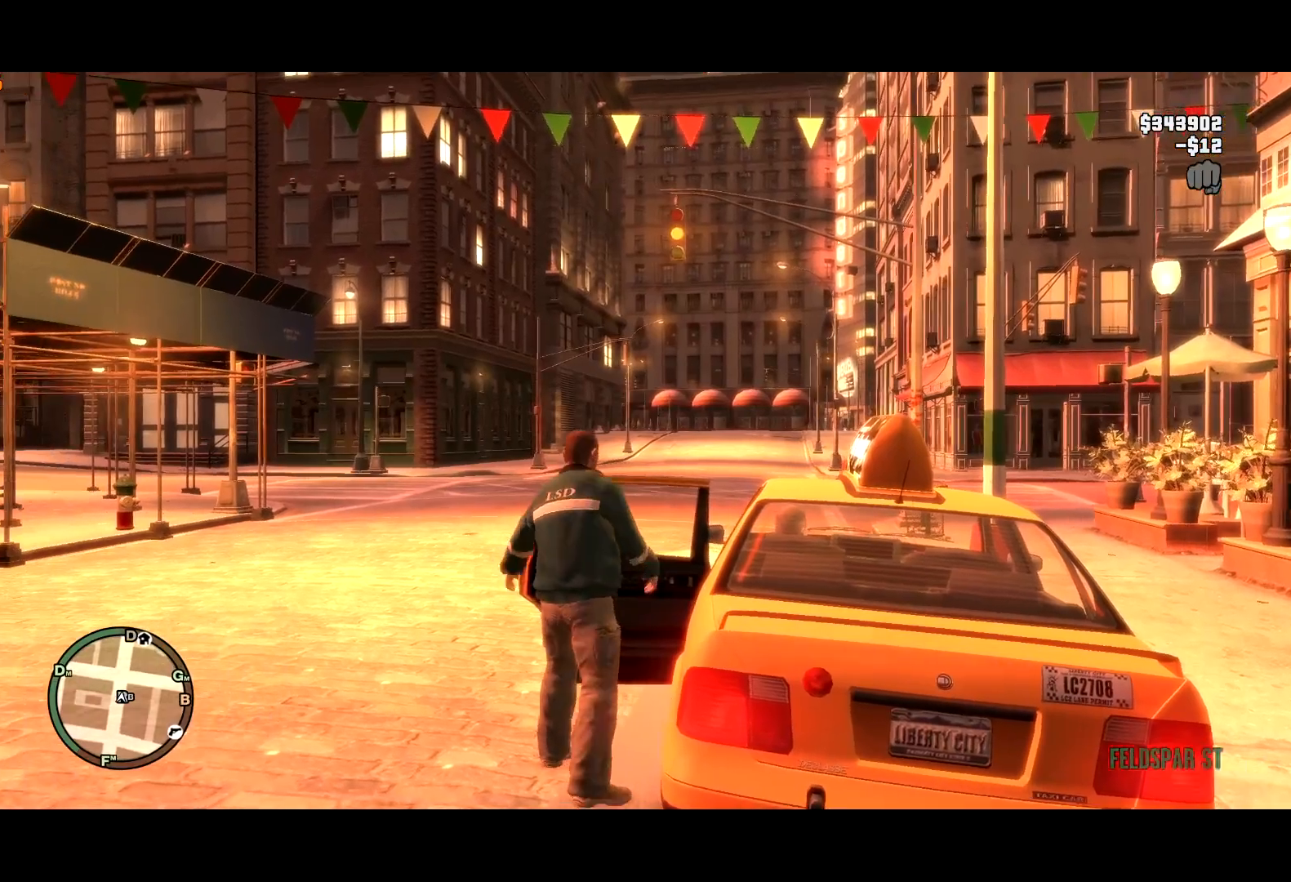
{"keys": ["d", "shift", "w"], "mouse": [], "events": [[184, "shift", "down"], [234, "w", "down"], [317, "a", "up"], [367, "d", "down"]]}
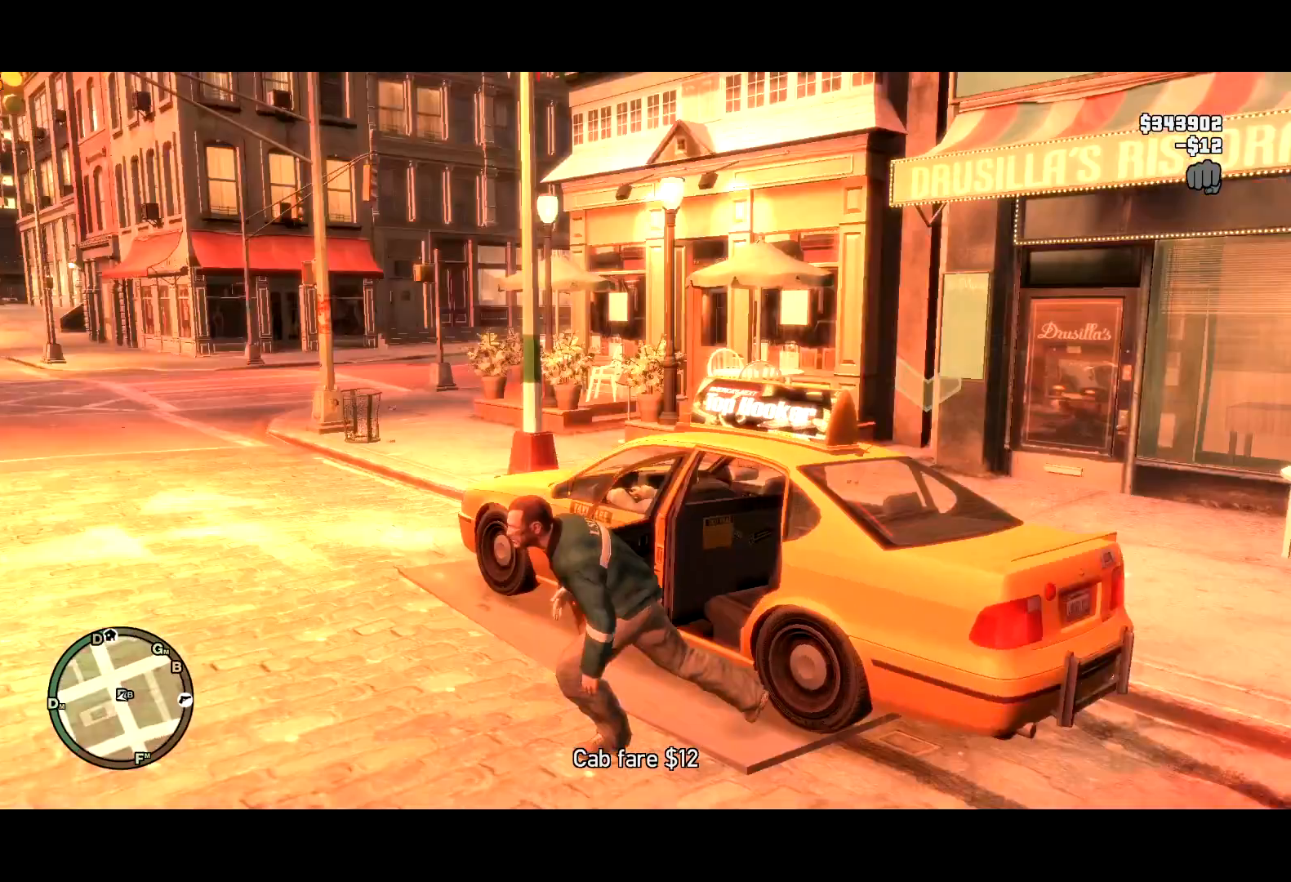
{"keys": ["shift", "w"], "mouse": [], "events": [[150, "d", "up"]]}
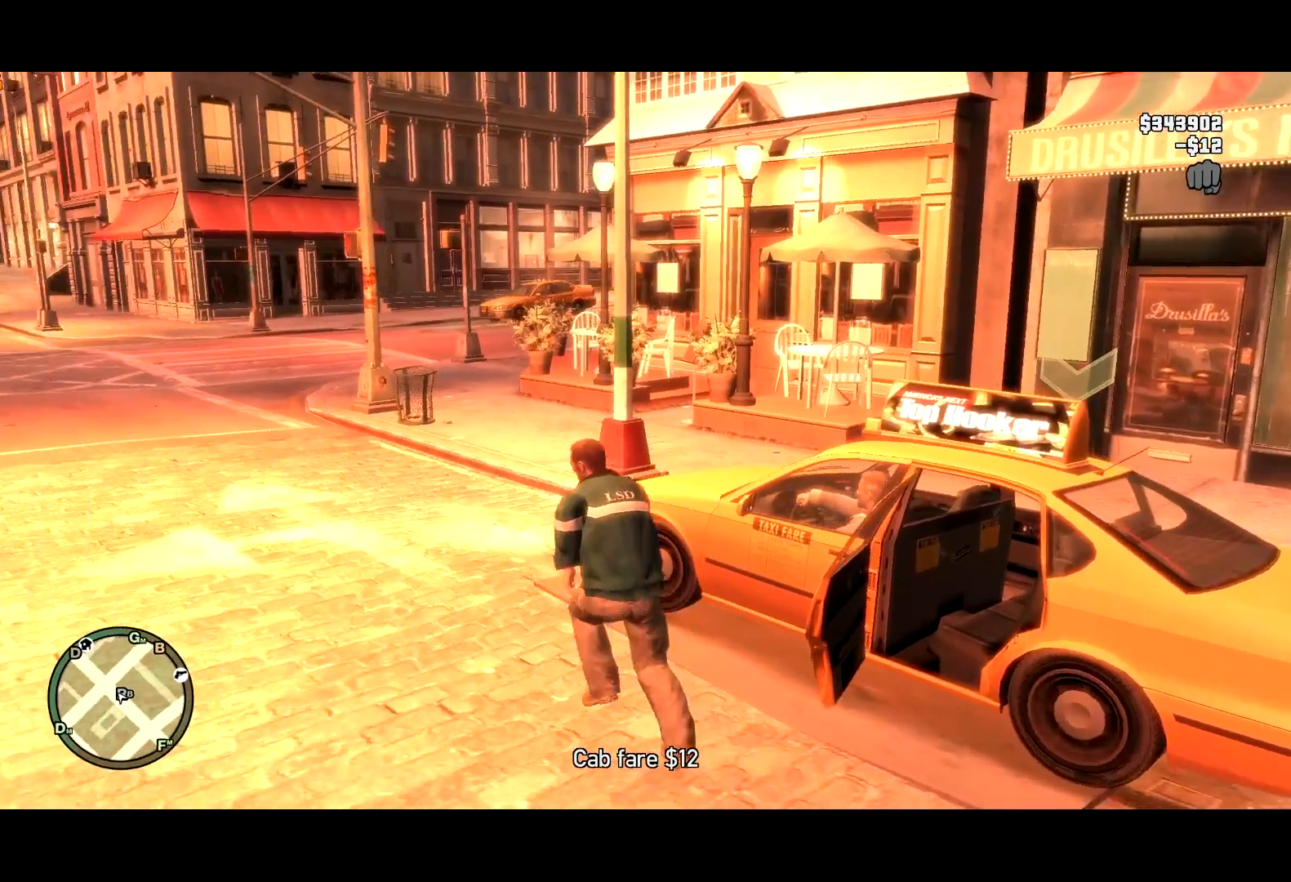
{"keys": ["w"], "mouse": [], "events": [[267, "d", "down"], [317, "shift", "up"], [317, "w", "up"], [350, "d", "up"], [450, "d", "down"], [500, "d", "up"], [500, "w", "down"]]}
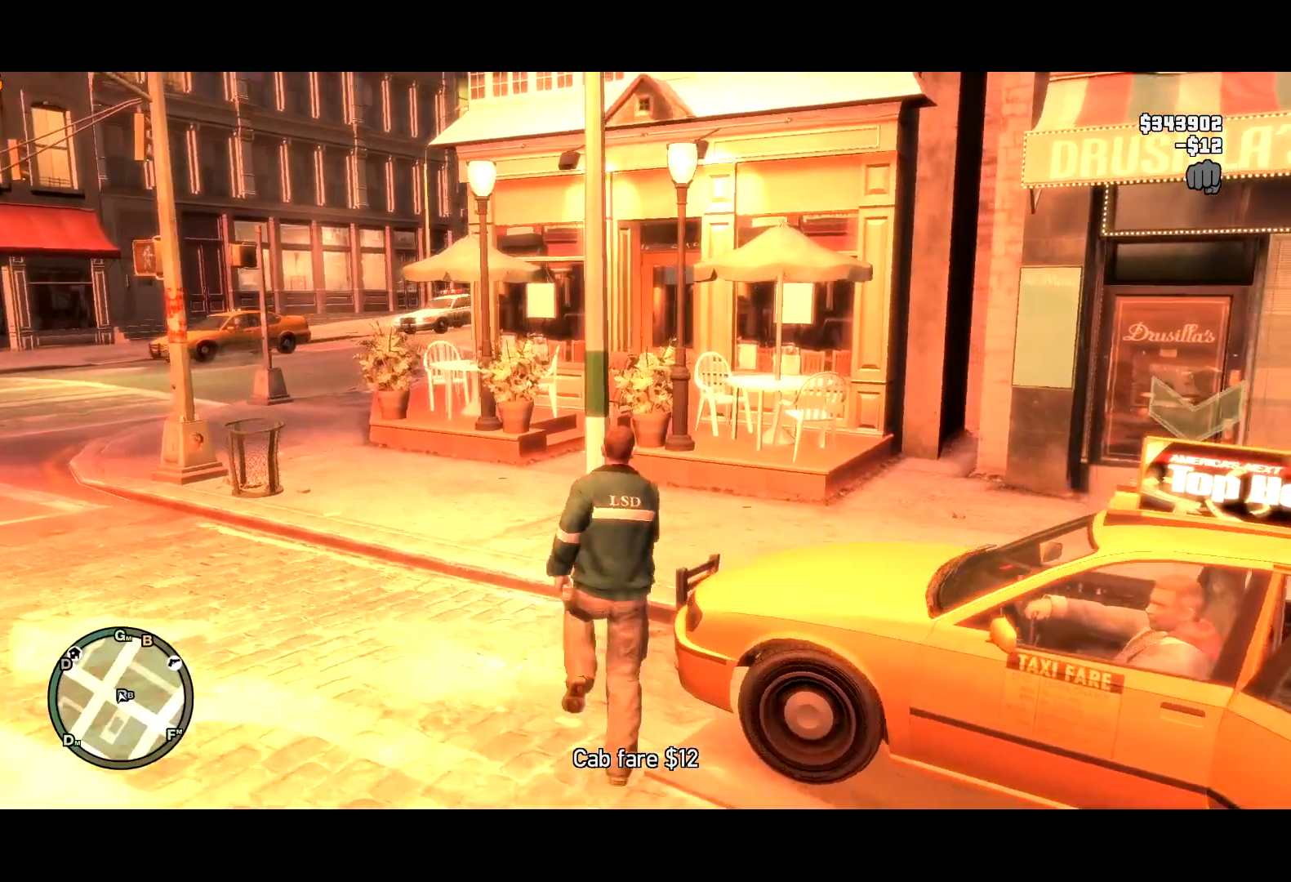
{"keys": [], "mouse": [], "events": [[84, "w", "up"], [267, "d", "down"], [317, "shift", "down"], [317, "w", "down"], [367, "d", "up"], [467, "shift", "up"], [467, "w", "up"]]}
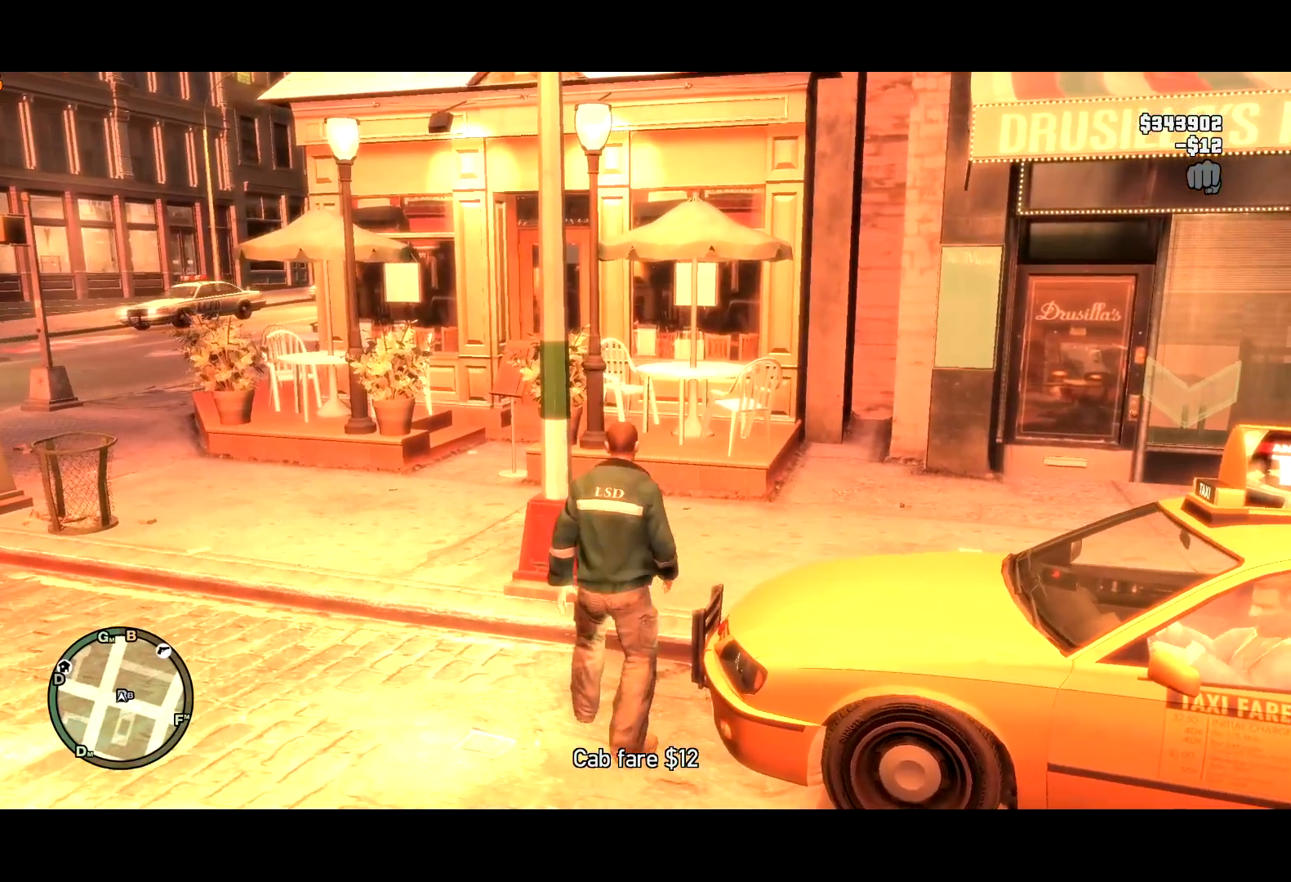
{"keys": [], "mouse": [], "events": [[50, "shift", "down"], [50, "w", "down"], [100, "shift", "up"], [100, "w", "up"]]}
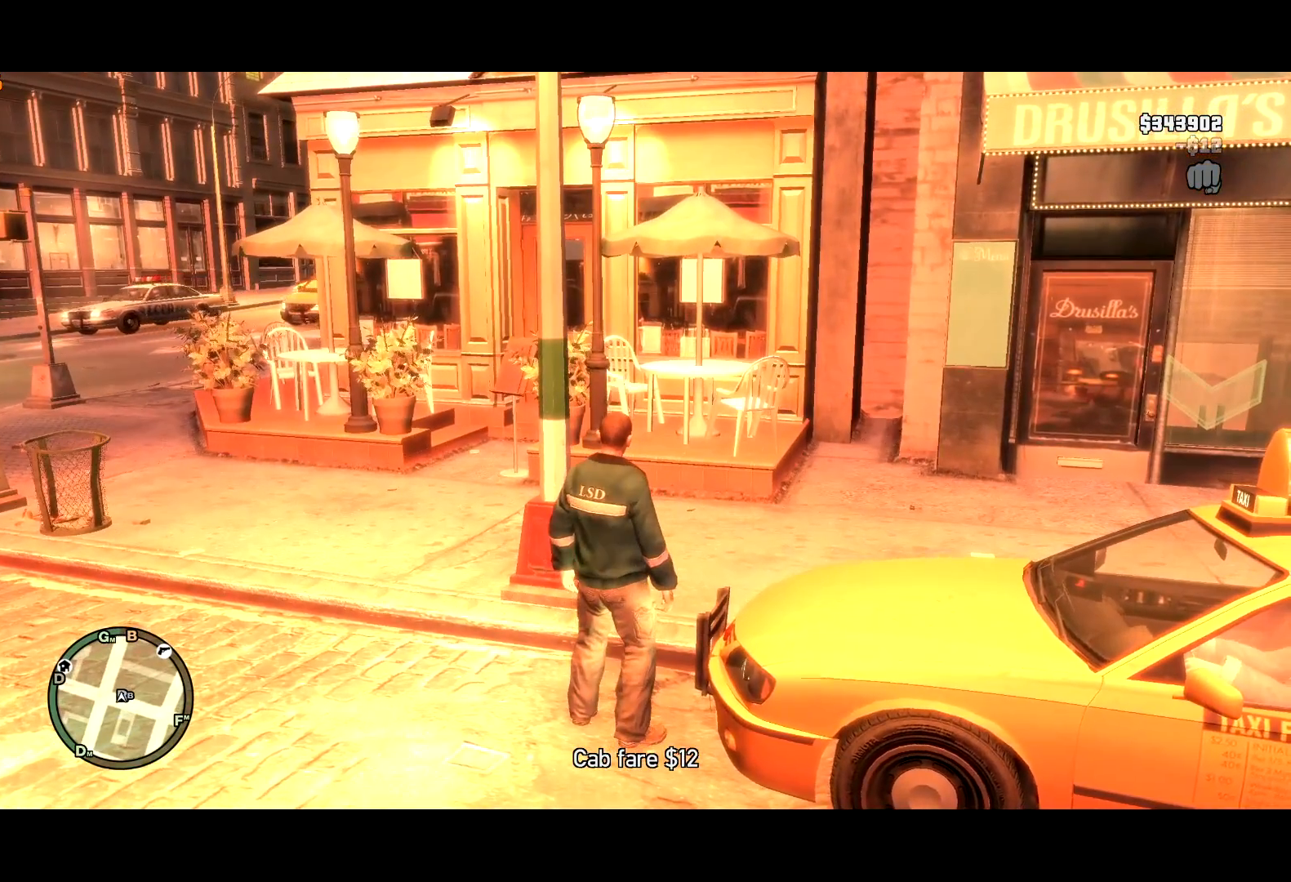
{"keys": [], "mouse": [], "events": []}
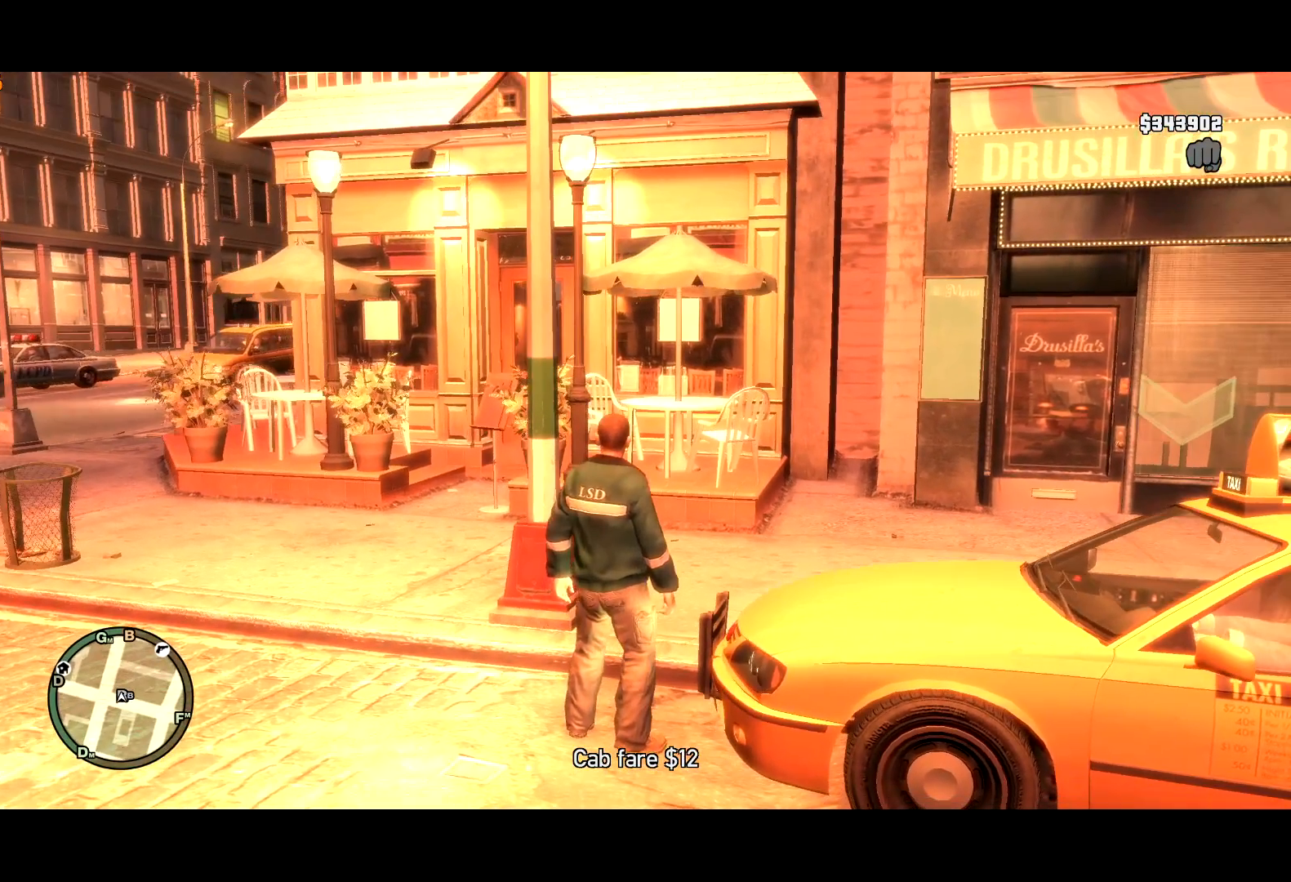
{"keys": [], "mouse": [], "events": []}
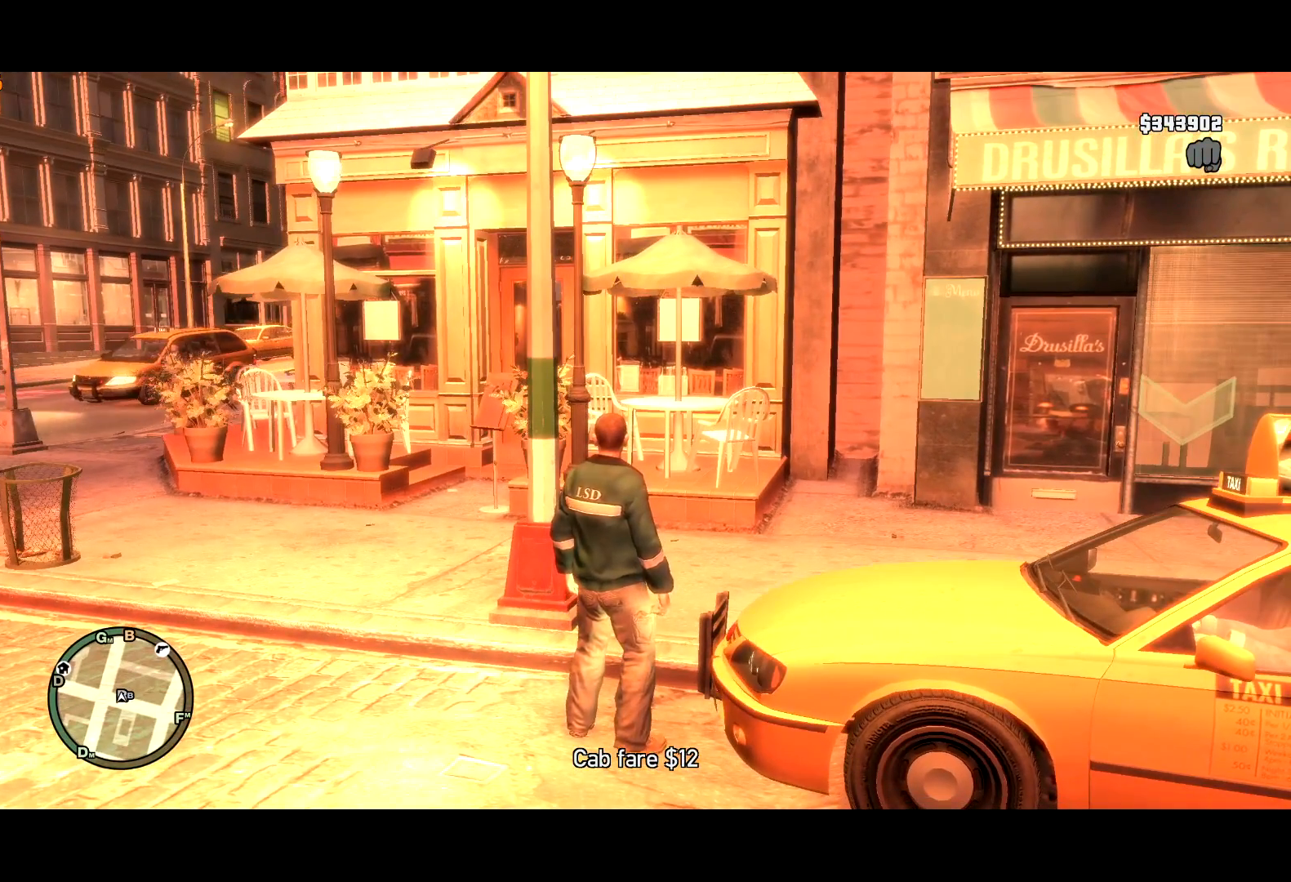
{"keys": [], "mouse": [], "events": [[150, "w", "down"], [200, "w", "up"]]}
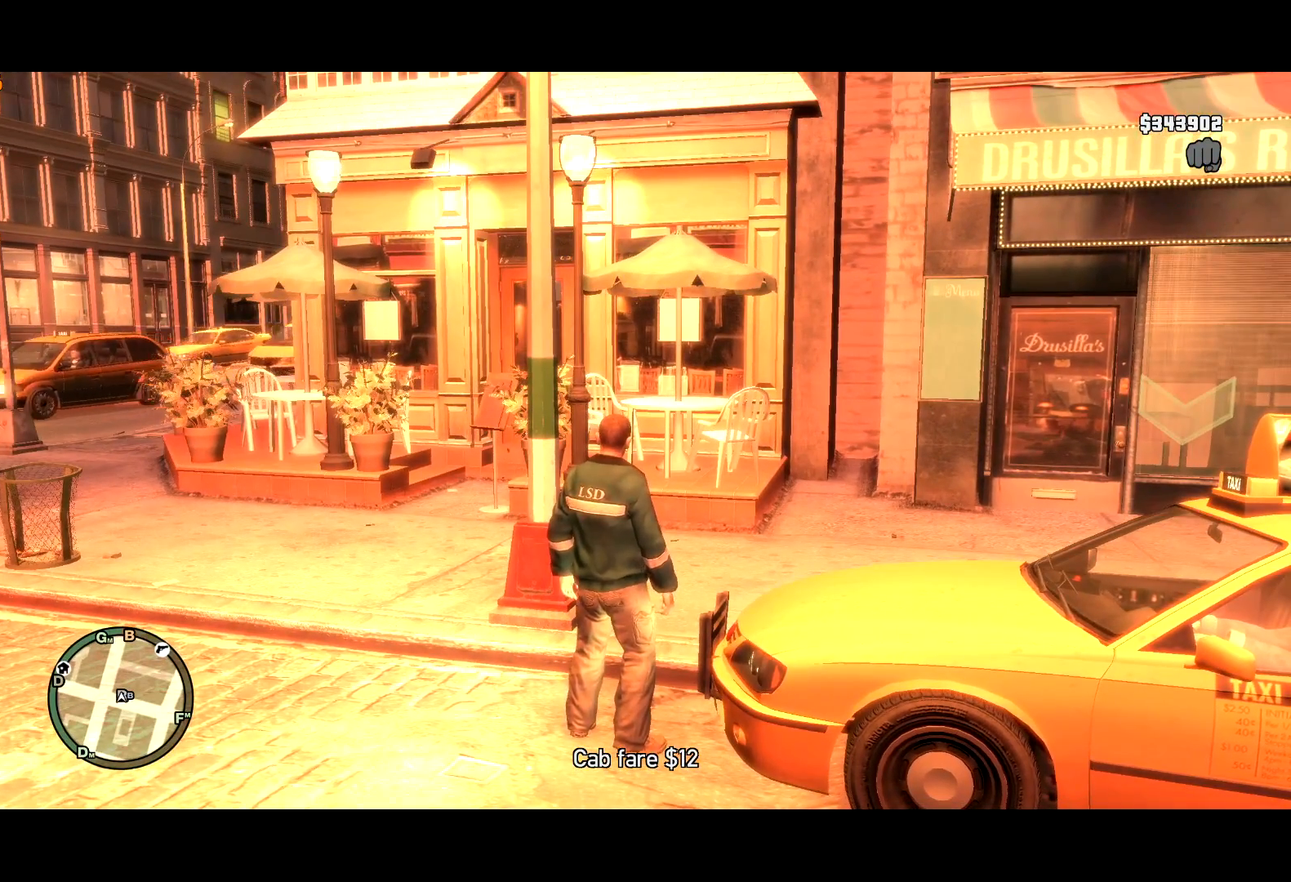
{"keys": [], "mouse": [], "events": [[117, "w", "down"], [167, "w", "up"], [267, "w", "down"], [317, "w", "up"], [400, "w", "down"], [450, "w", "up"]]}
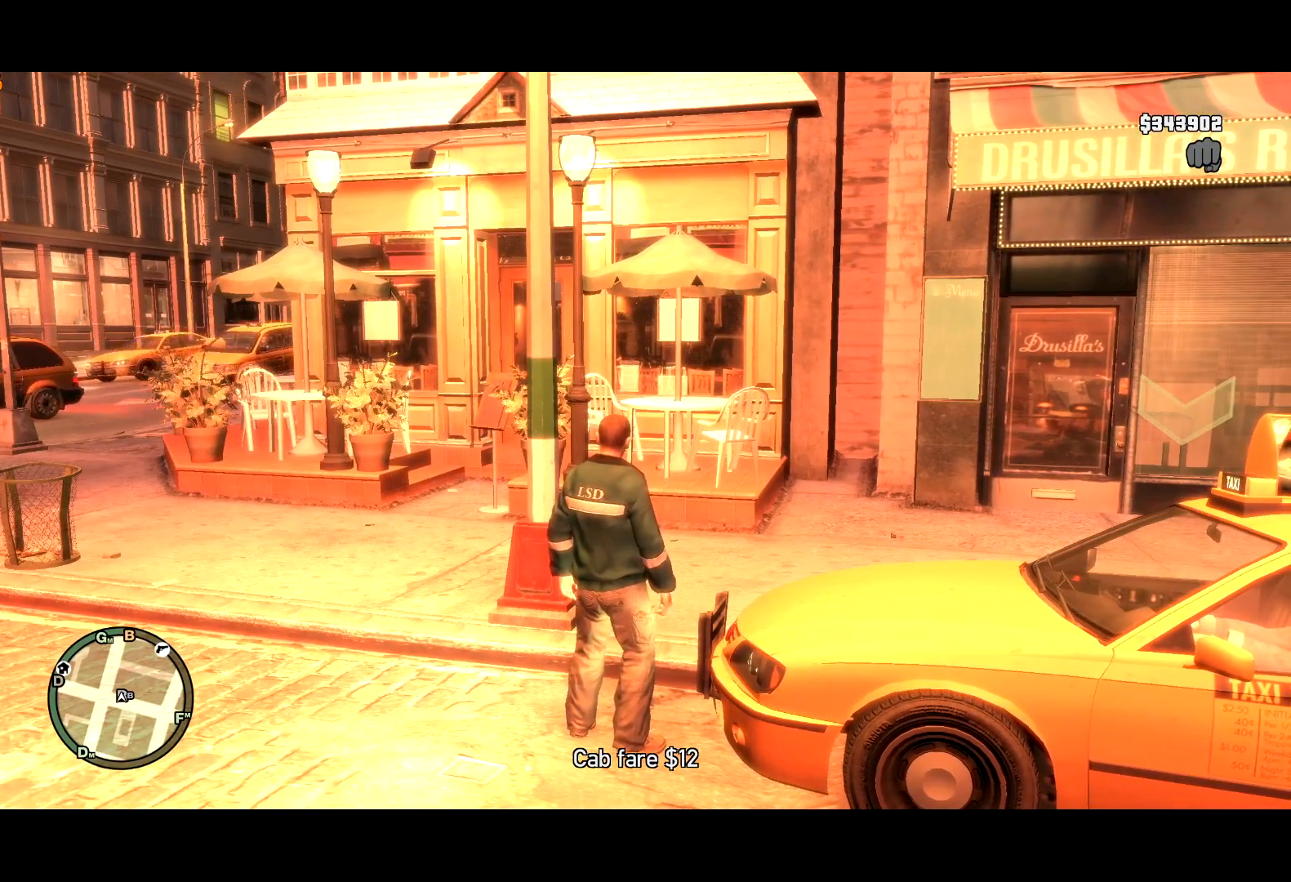
{"keys": [], "mouse": [], "events": [[217, "w", "down"], [267, "w", "up"], [367, "w", "down"], [417, "w", "up"]]}
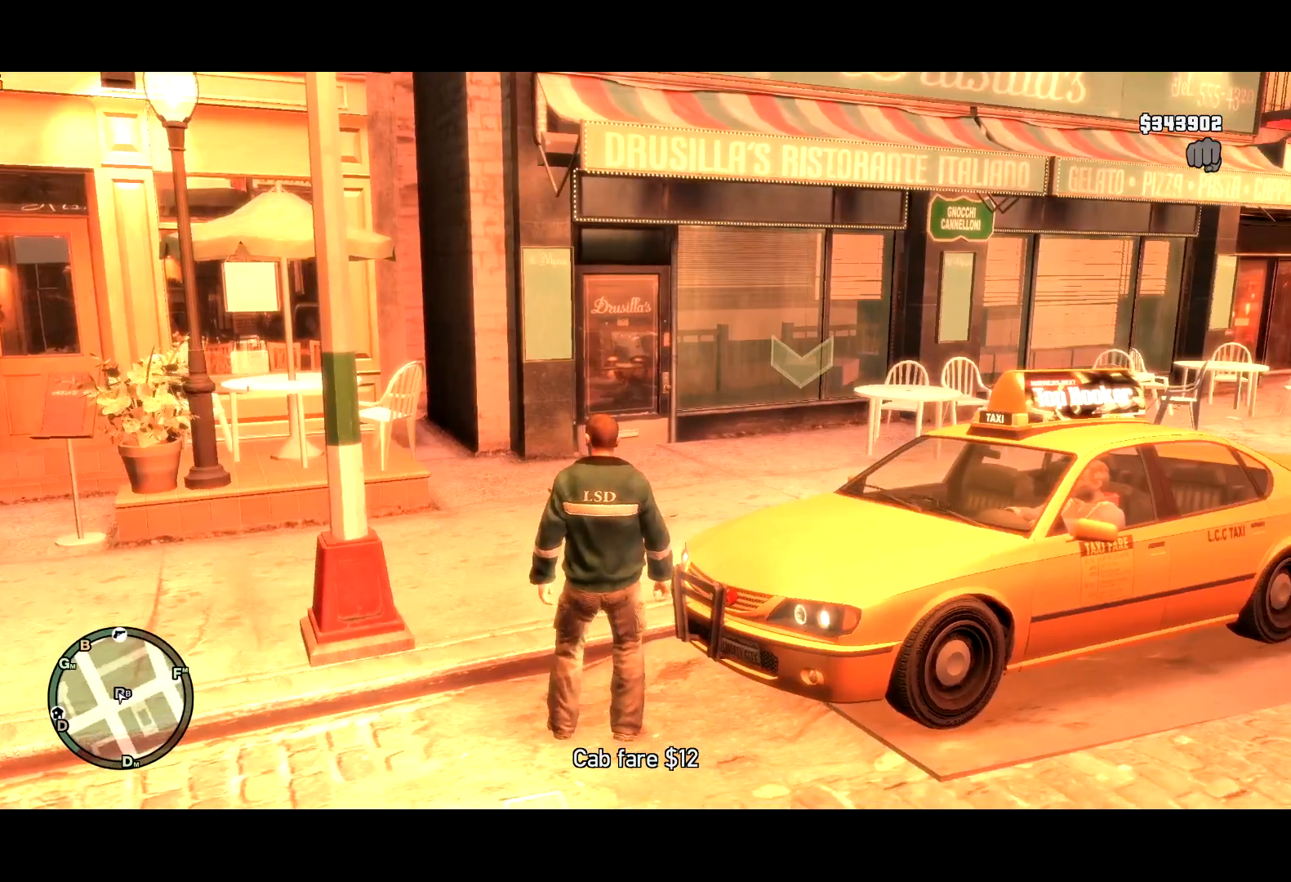
{"keys": ["w"], "mouse": [], "events": [[67, "w", "down"], [100, "w", "up"], [200, "w", "down"], [250, "w", "up"], [334, "w", "down"], [384, "w", "up"], [467, "w", "down"]]}
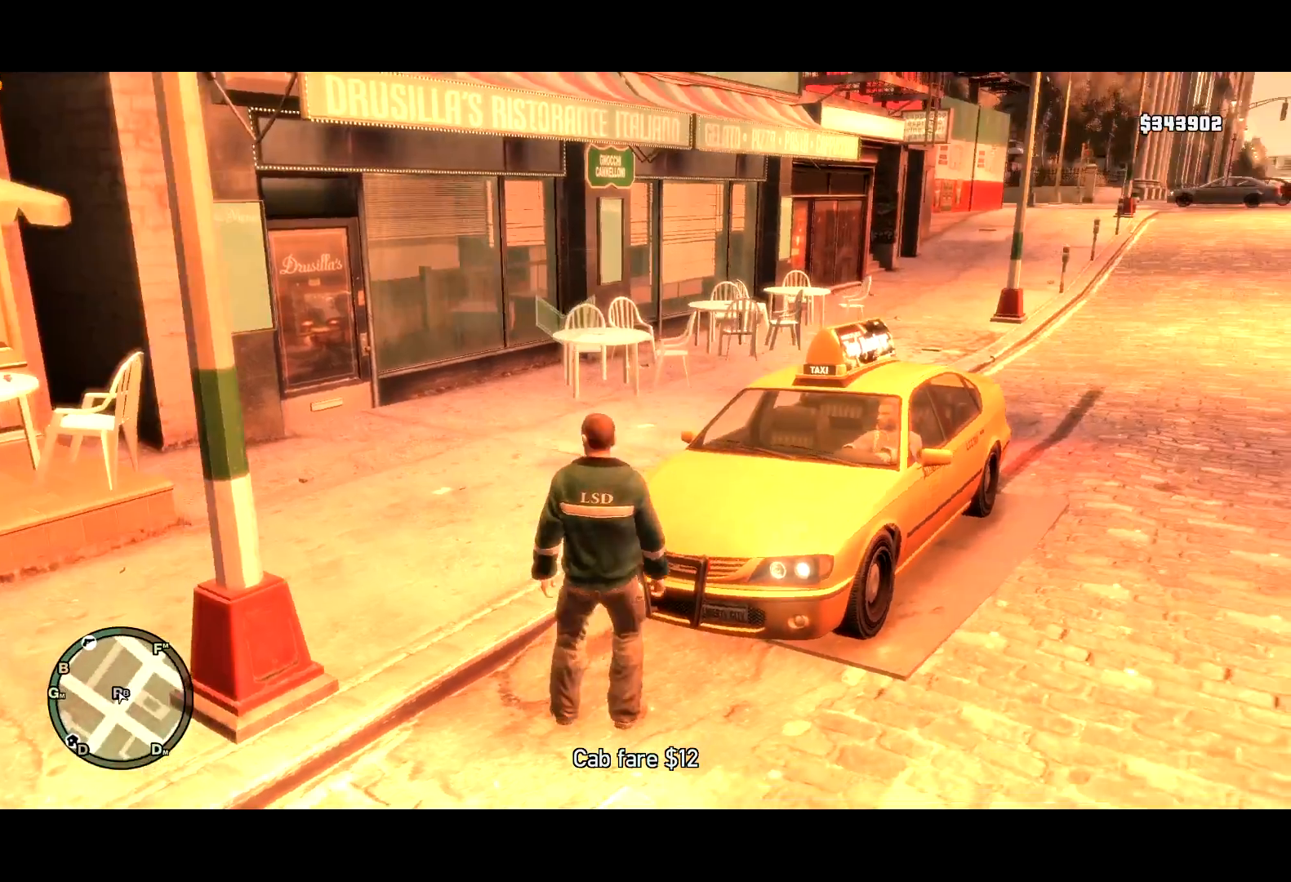
{"keys": ["w"], "mouse": [], "events": [[17, "w", "up"], [117, "w", "down"], [217, "w", "up"], [267, "w", "down"], [350, "w", "up"], [434, "w", "down"]]}
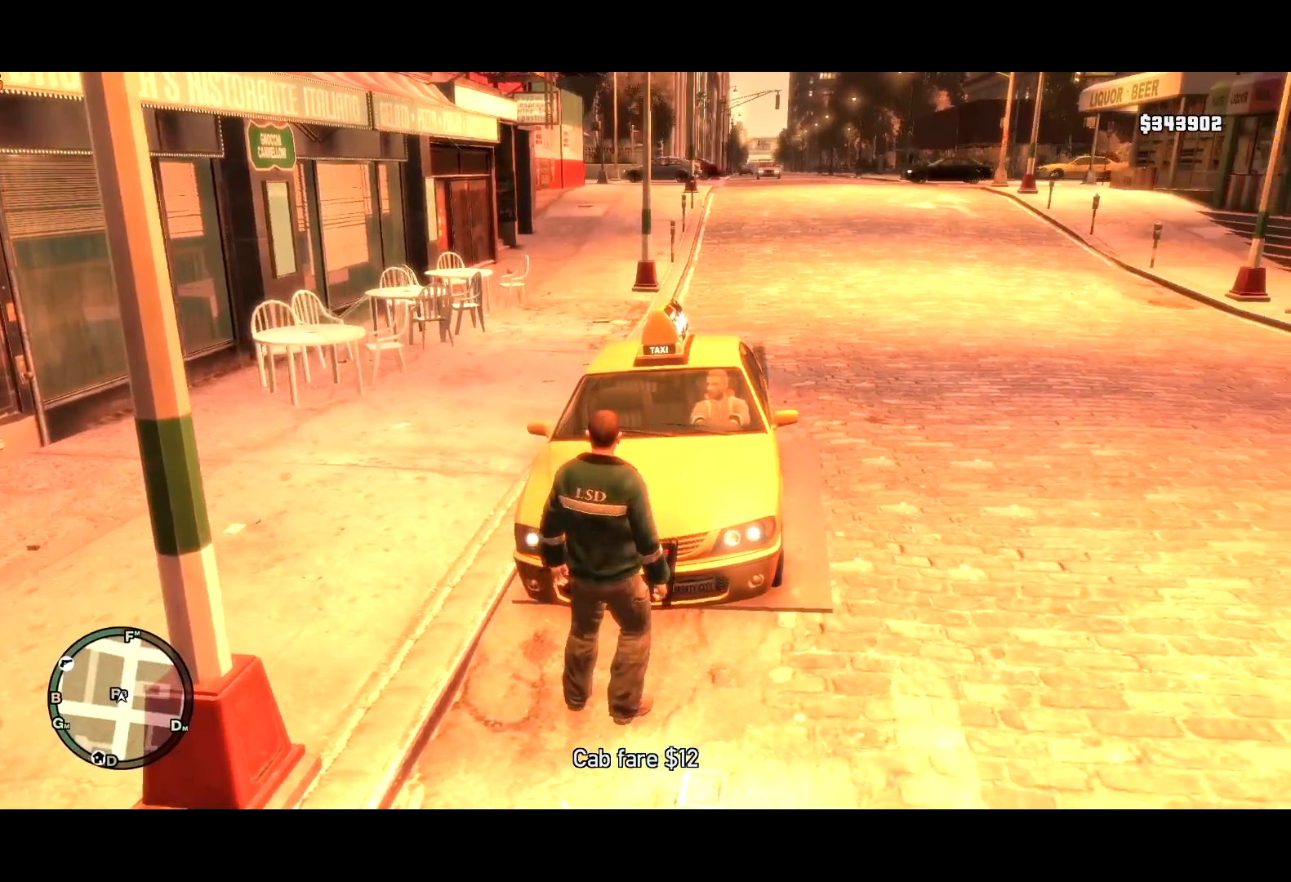
{"keys": ["w"], "mouse": [], "events": [[34, "w", "up"], [134, "w", "down"], [184, "w", "up"], [317, "w", "down"], [367, "w", "up"], [467, "w", "down"]]}
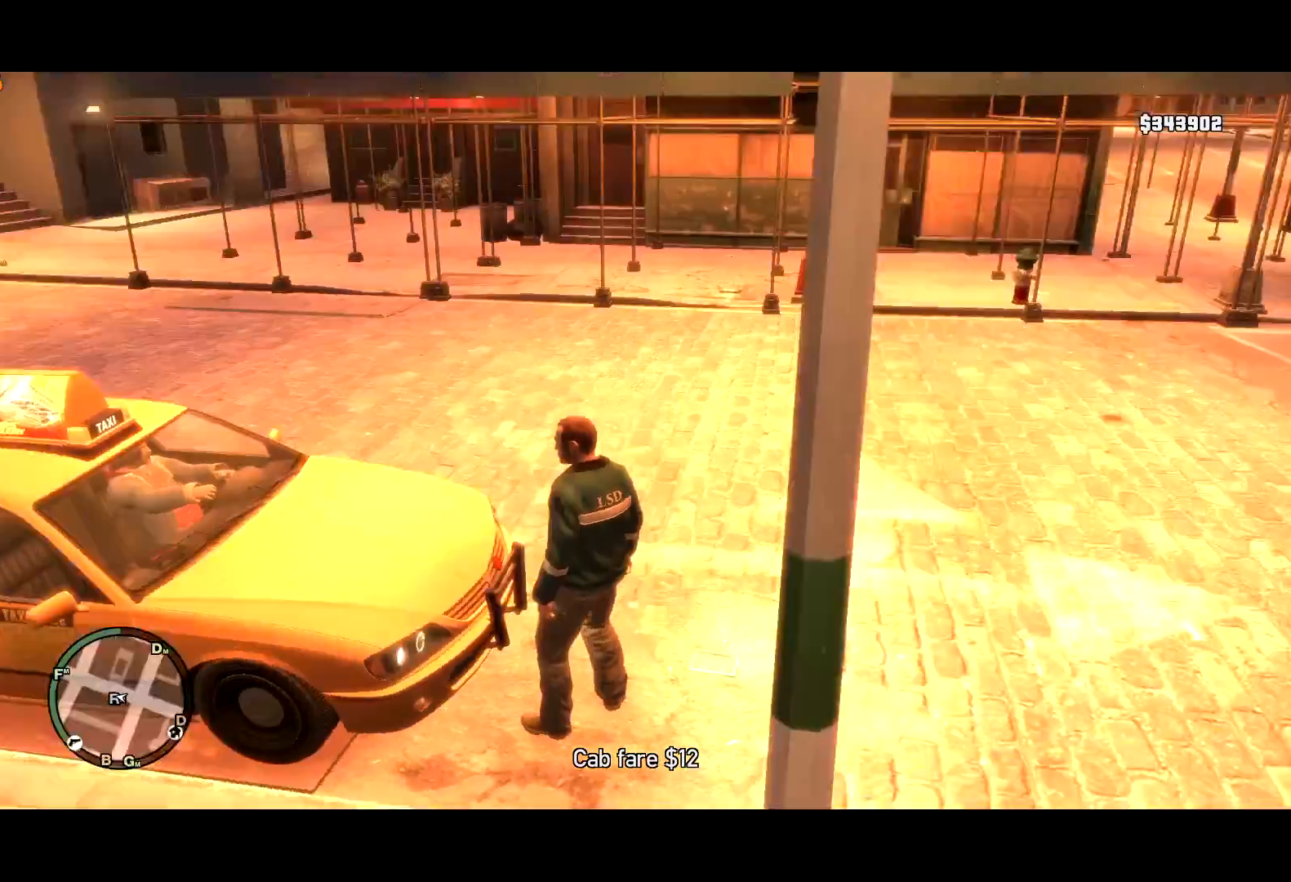
{"keys": ["w"], "mouse": [], "events": [[17, "w", "up"], [167, "w", "down"], [234, "w", "up"], [267, "w", "down"], [384, "w", "up"], [467, "w", "down"]]}
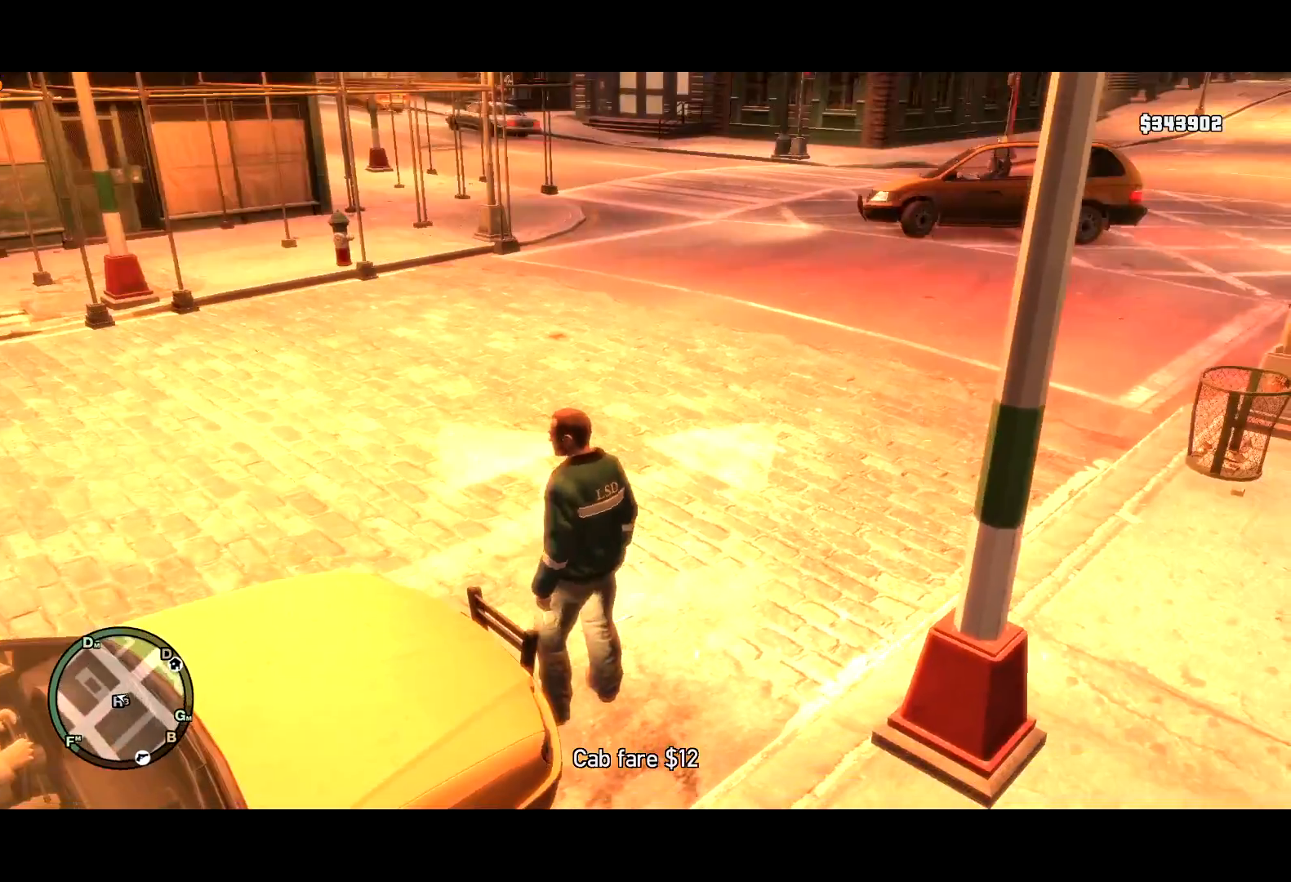
{"keys": [], "mouse": [], "events": [[17, "w", "up"], [117, "w", "down"], [167, "w", "up"], [267, "w", "down"], [317, "w", "up"]]}
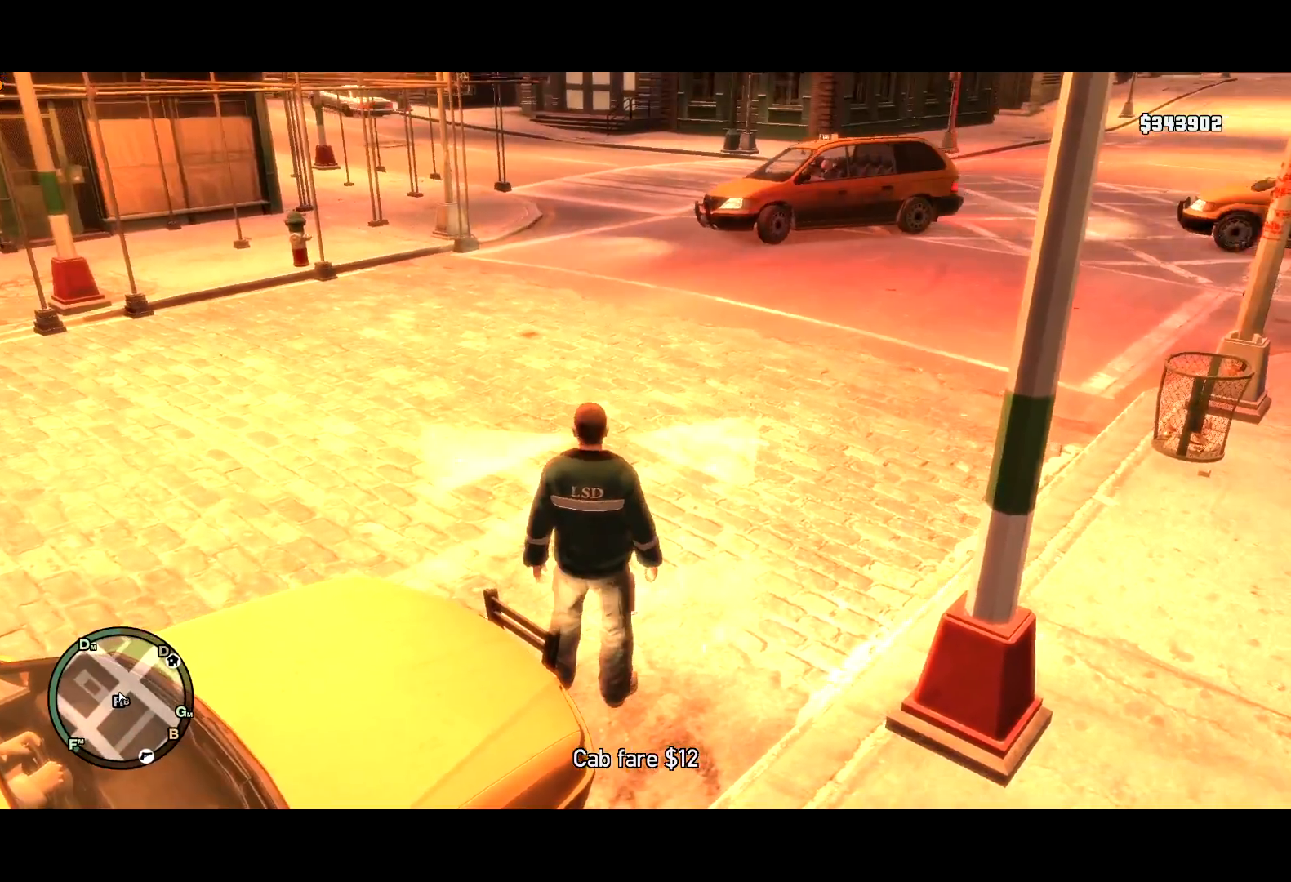
{"keys": ["t", "w"], "mouse": [], "events": [[84, "t", "down"], [317, "w", "down"], [367, "w", "up"], [500, "w", "down"]]}
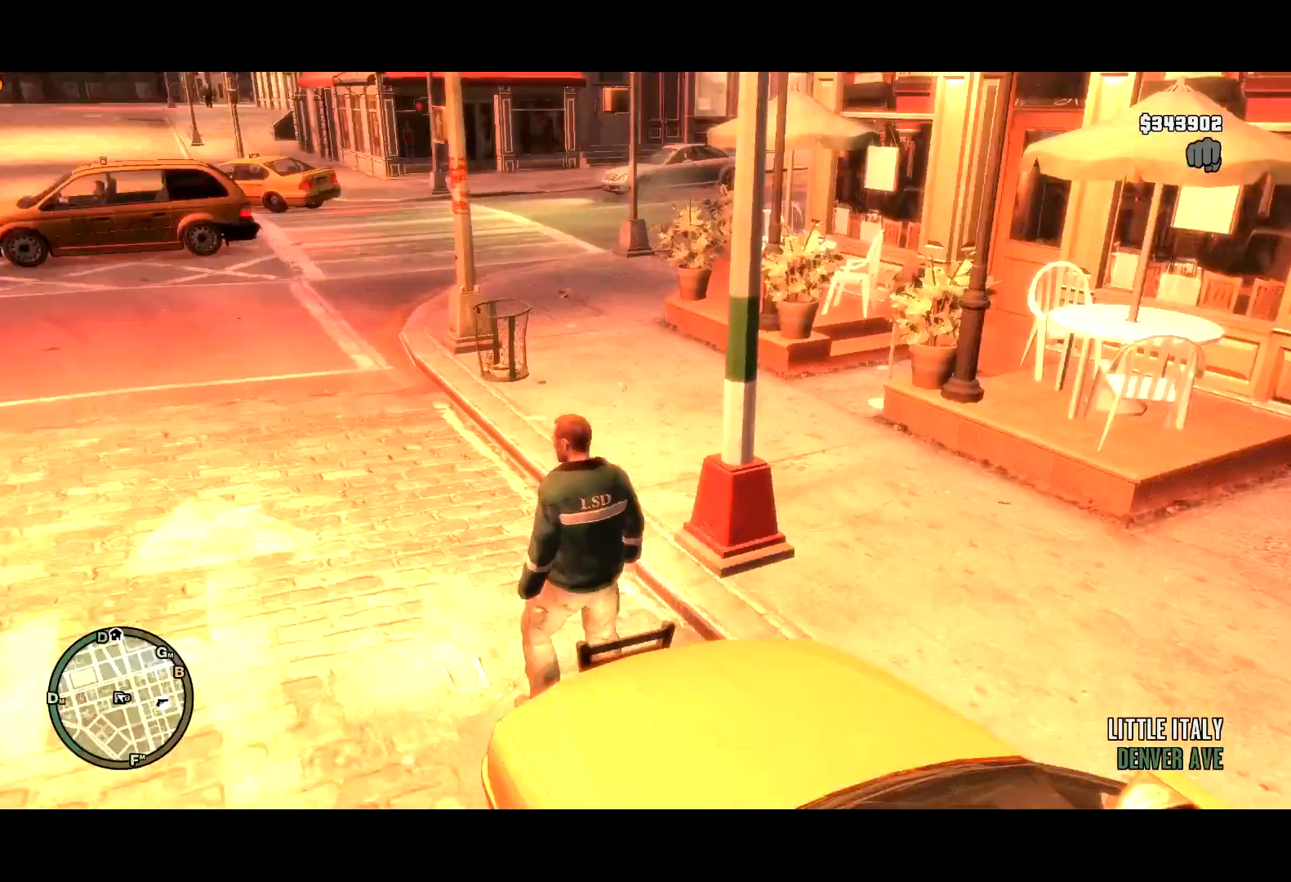
{"keys": ["t", "w"], "mouse": [], "events": [[50, "w", "up"], [200, "w", "down"], [250, "w", "up"], [334, "w", "down"], [384, "w", "up"], [434, "w", "down"]]}
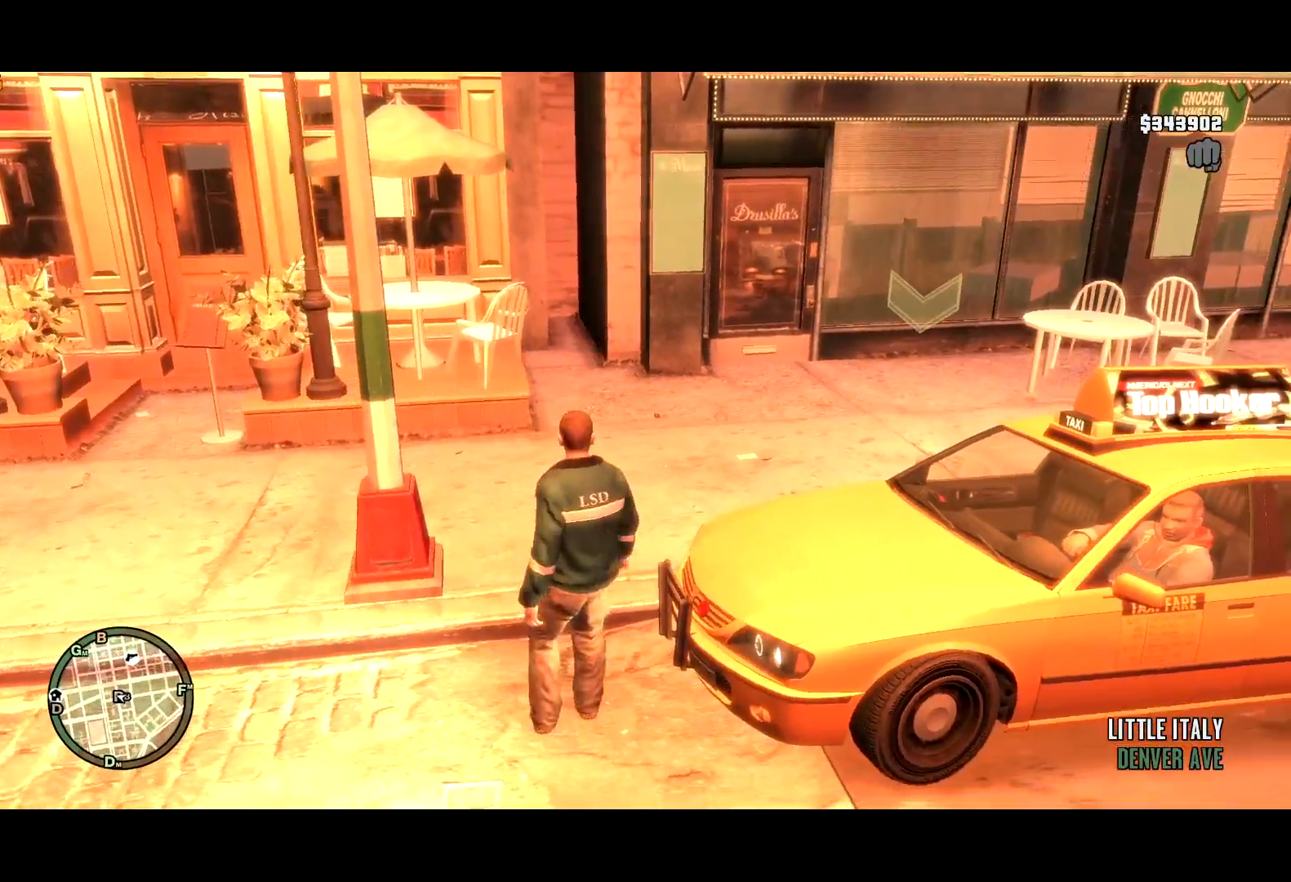
{"keys": ["t"], "mouse": [], "events": [[34, "w", "up"], [117, "w", "down"], [217, "w", "up"], [350, "w", "down"], [400, "w", "up"]]}
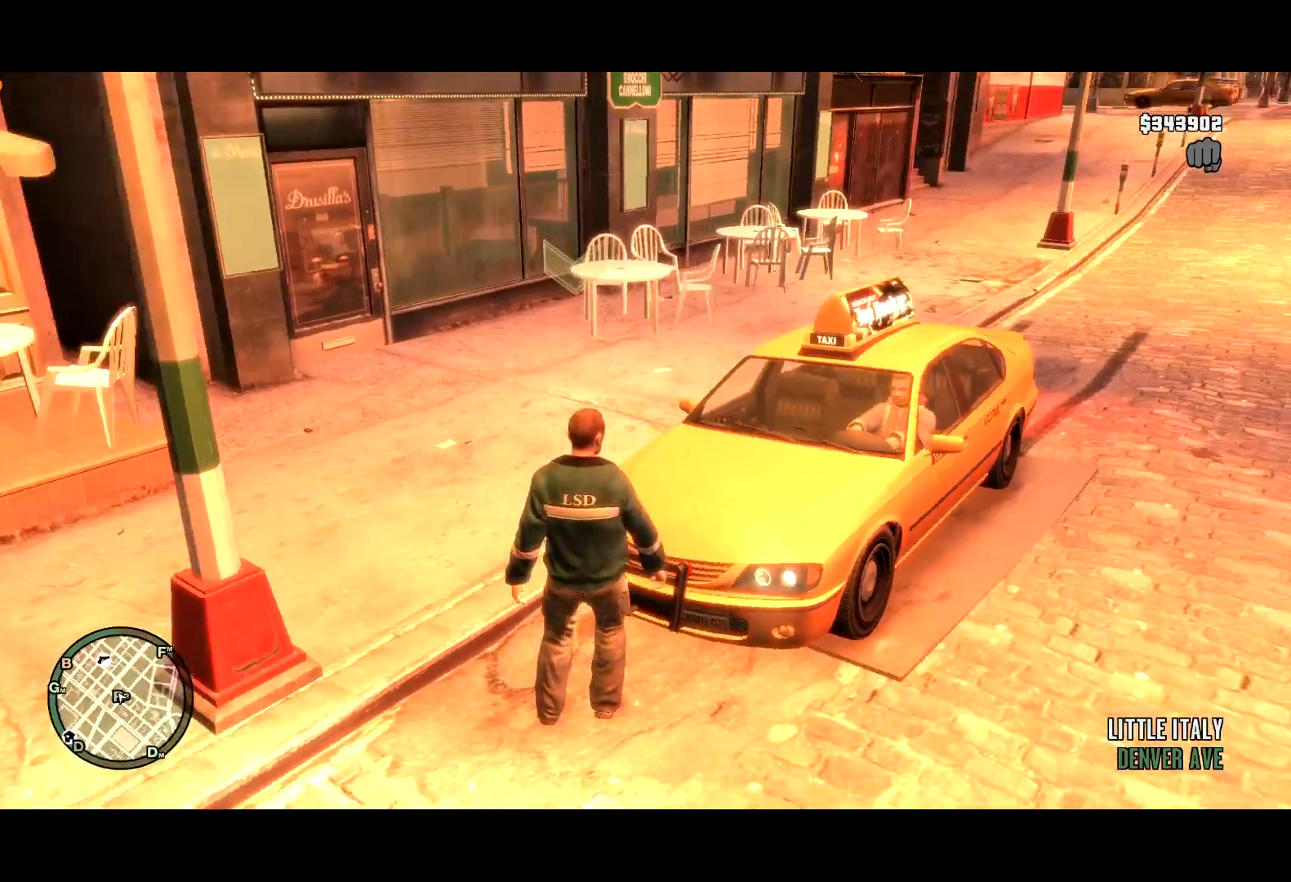
{"keys": ["t"], "mouse": [], "events": [[34, "w", "down"], [100, "w", "up"], [234, "w", "down"], [284, "w", "up"]]}
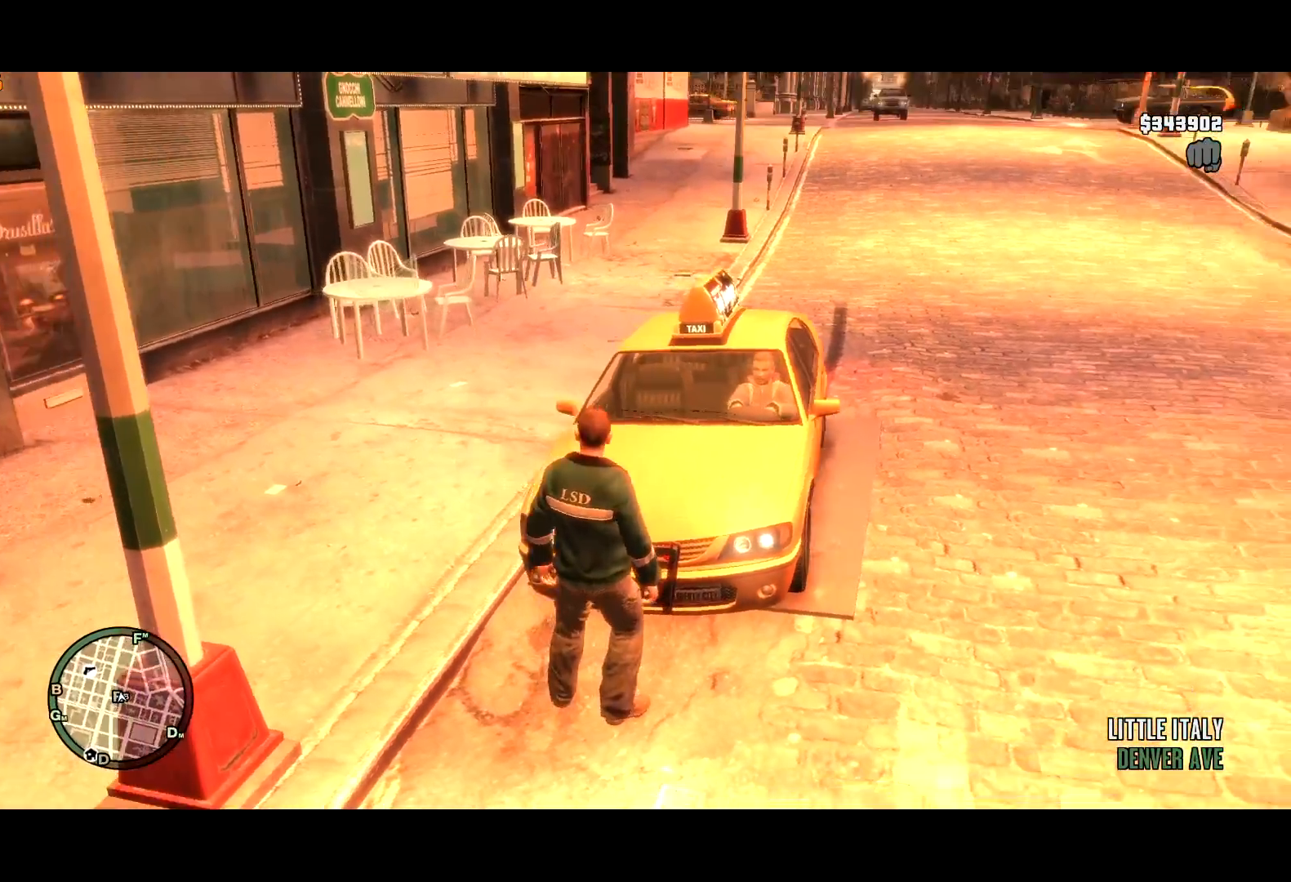
{"keys": ["t"], "mouse": [], "events": [[134, "w", "down"], [250, "w", "up"], [317, "w", "down"], [384, "w", "up"]]}
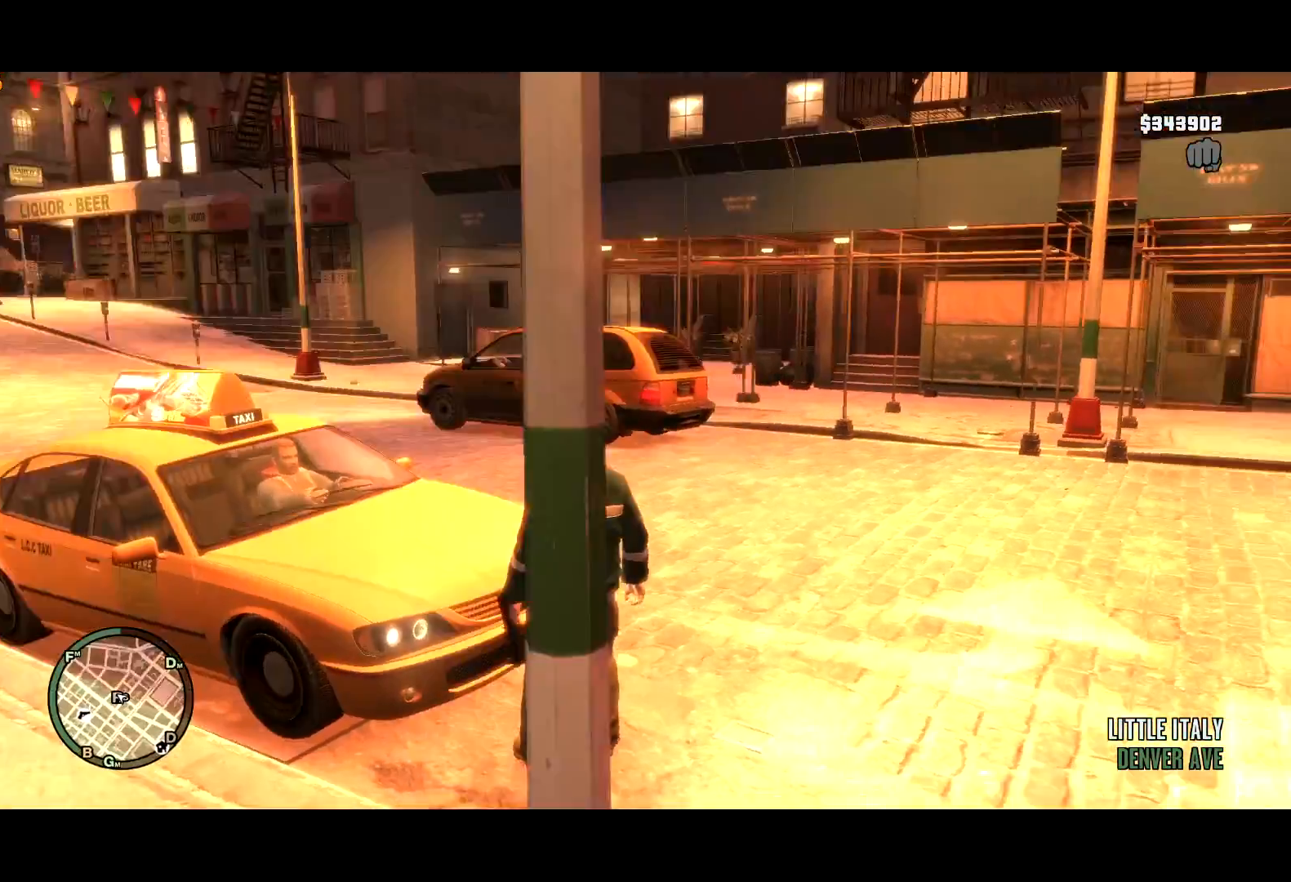
{"keys": ["t", "w"], "mouse": [], "events": [[17, "w", "down"], [67, "w", "up"], [150, "w", "down"], [217, "w", "up"], [317, "w", "down"], [350, "w", "up"], [500, "w", "down"]]}
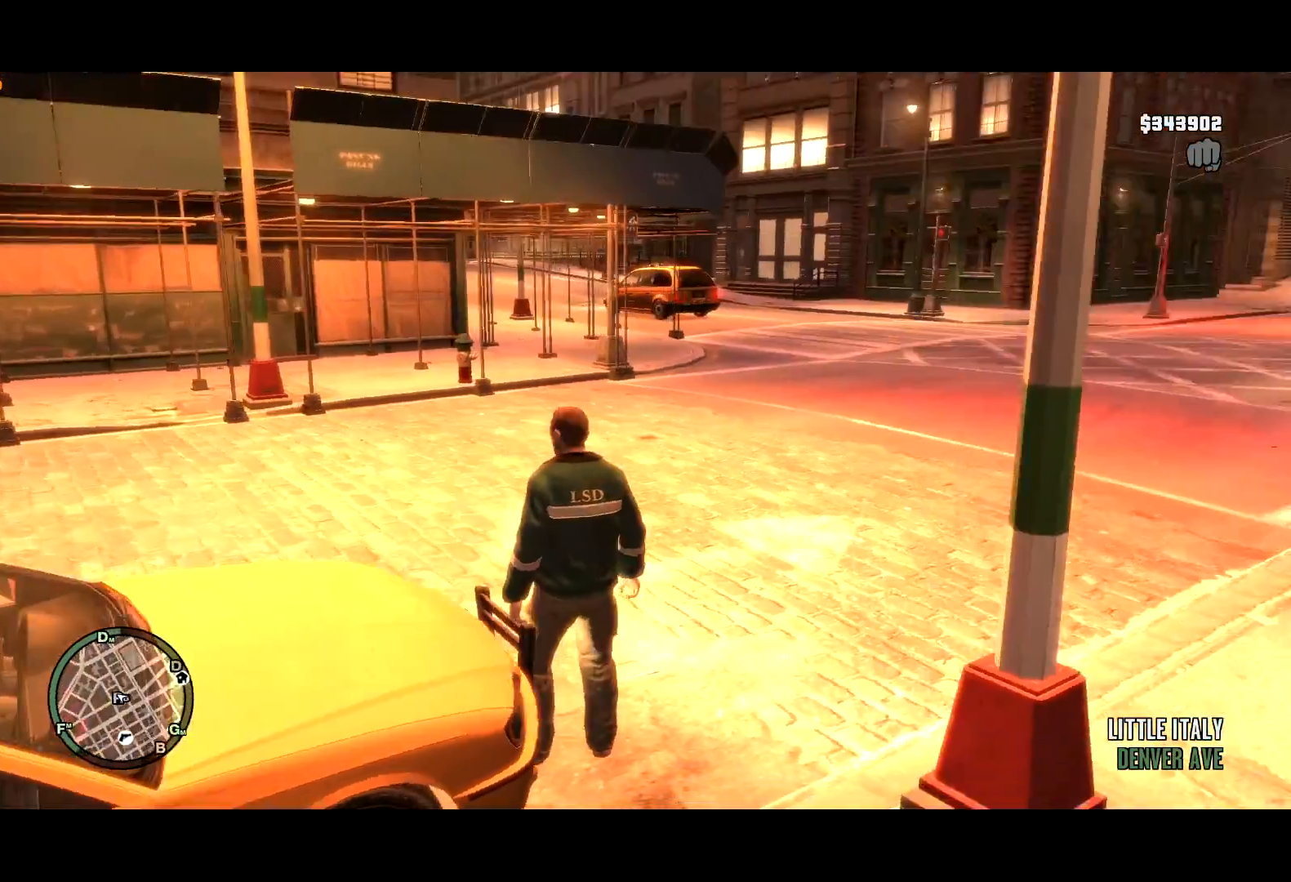
{"keys": ["t"], "mouse": [], "events": [[50, "w", "up"], [134, "w", "down"], [217, "w", "up"], [267, "w", "down"], [317, "w", "up"], [417, "w", "down"], [467, "w", "up"]]}
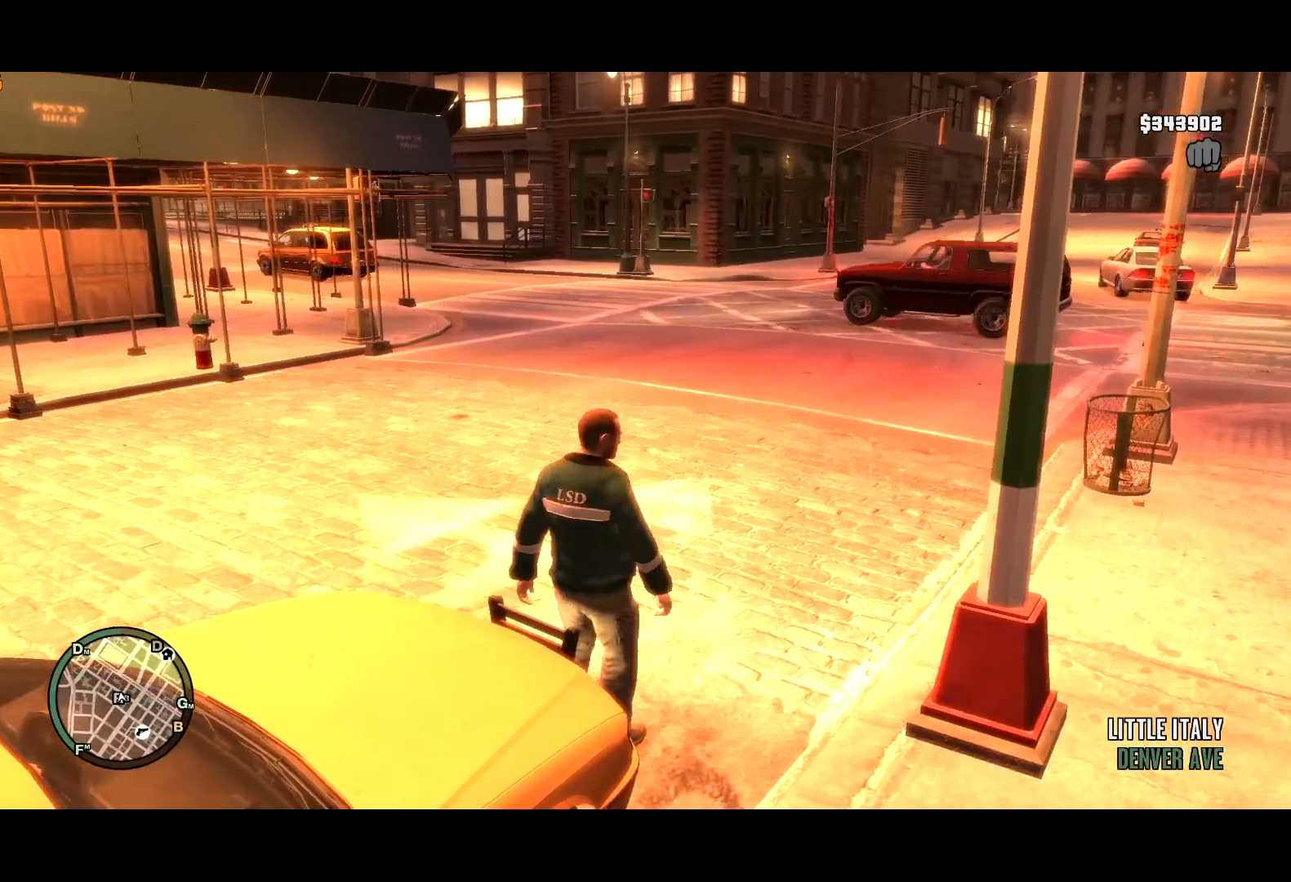
{"keys": ["t"], "mouse": [], "events": [[50, "w", "down"], [150, "w", "up"]]}
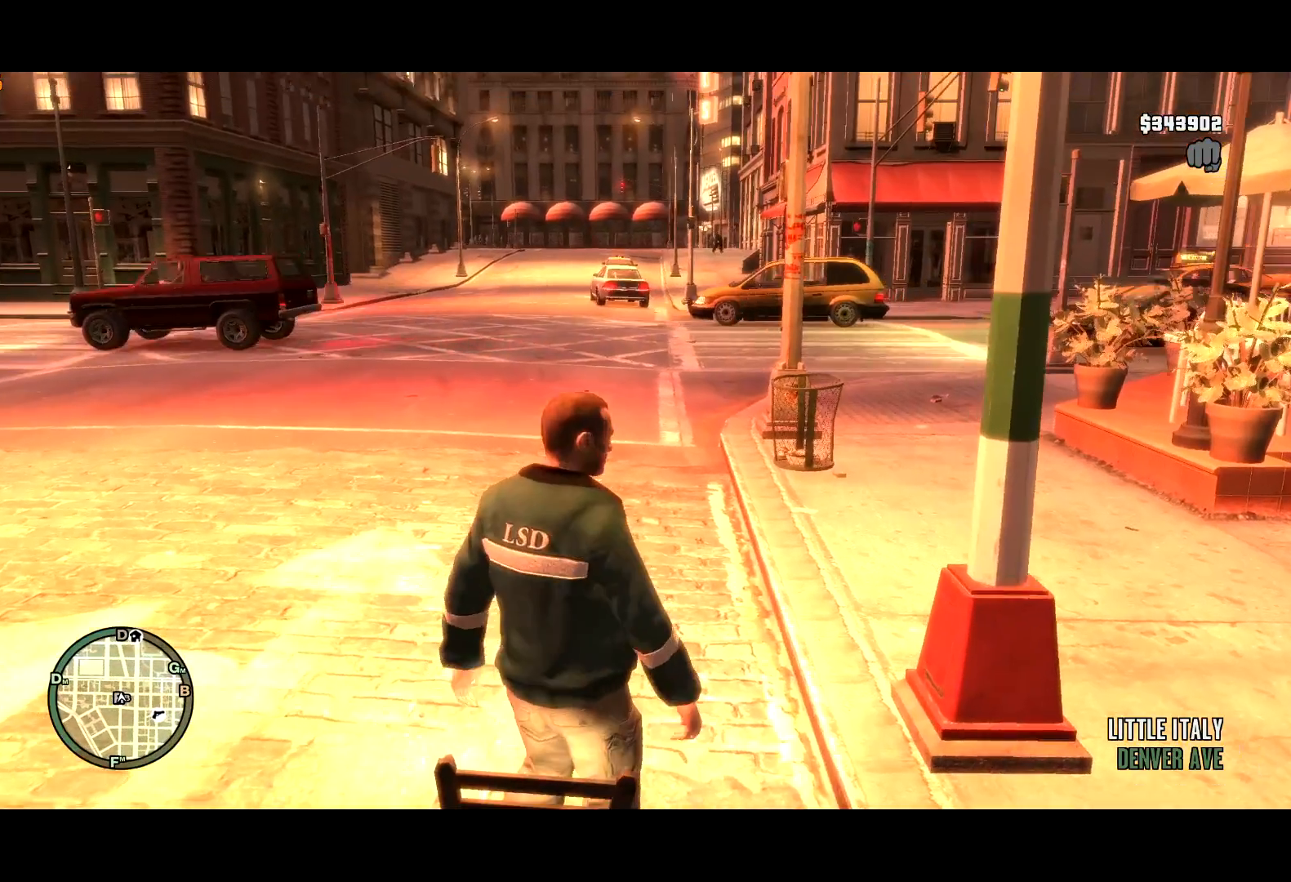
{"keys": ["t"], "mouse": [], "events": []}
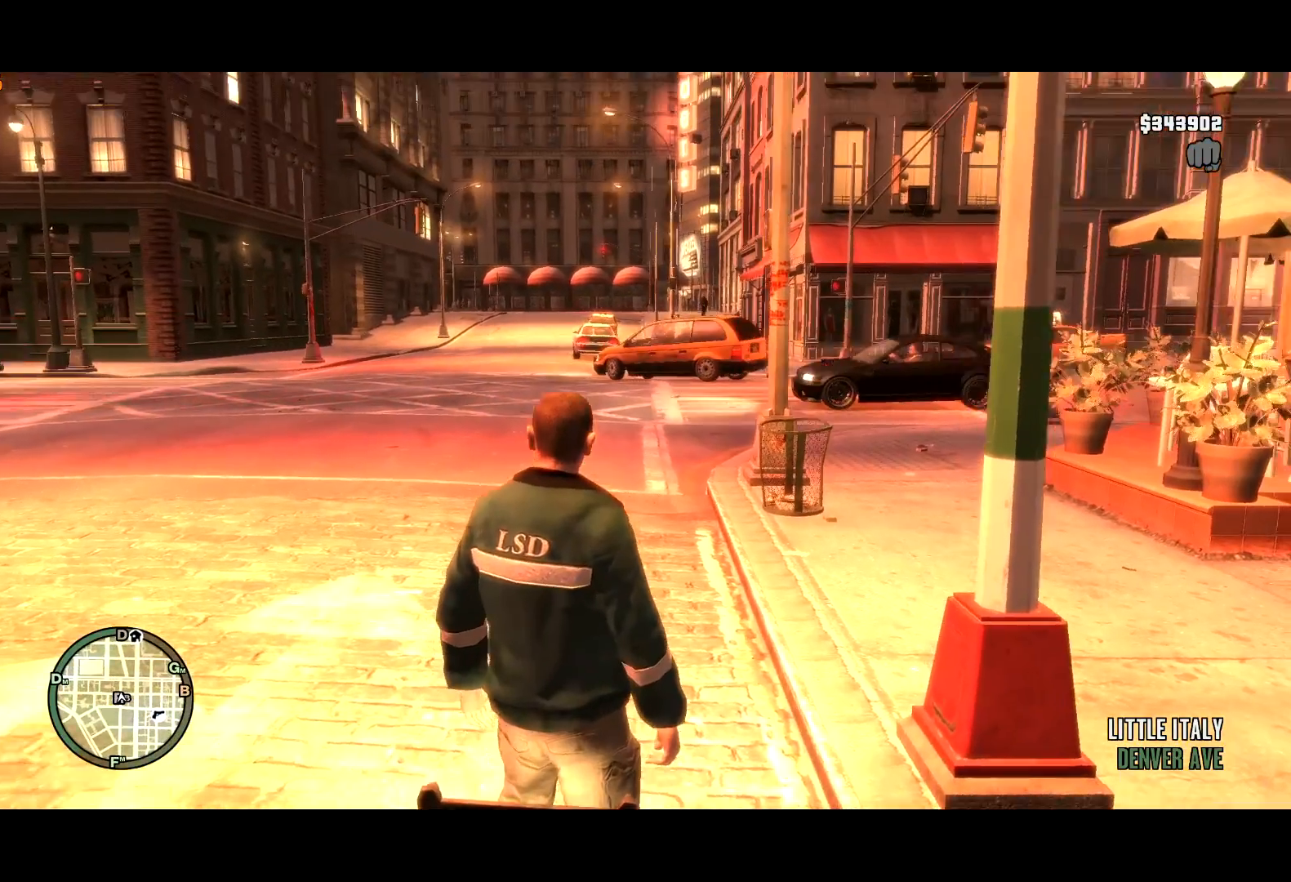
{"keys": ["t", "w"], "mouse": [], "events": [[234, "w", "down"], [317, "w", "up"], [417, "w", "down"]]}
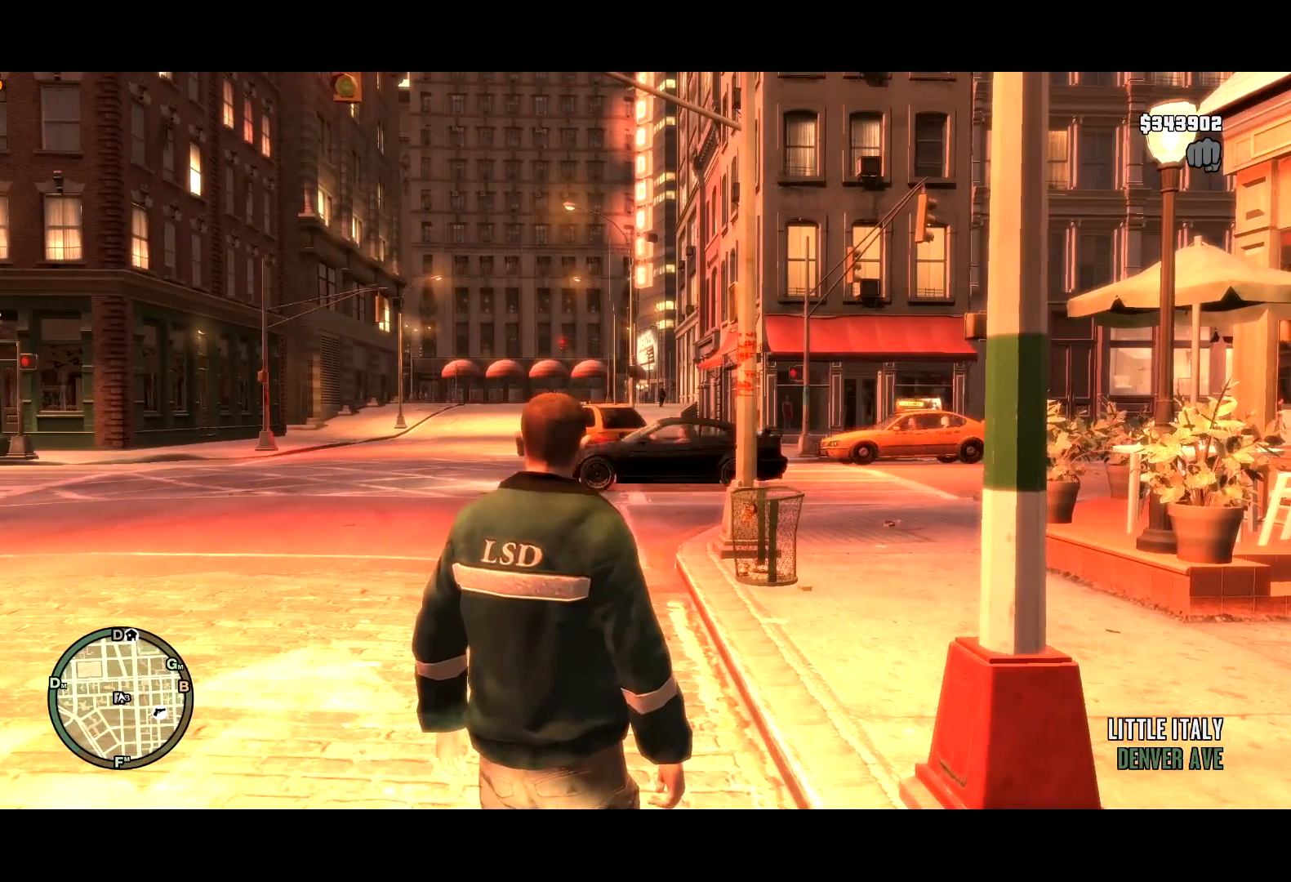
{"keys": ["t", "w"], "mouse": [], "events": [[17, "w", "up"], [284, "w", "down"], [384, "w", "up"], [467, "w", "down"]]}
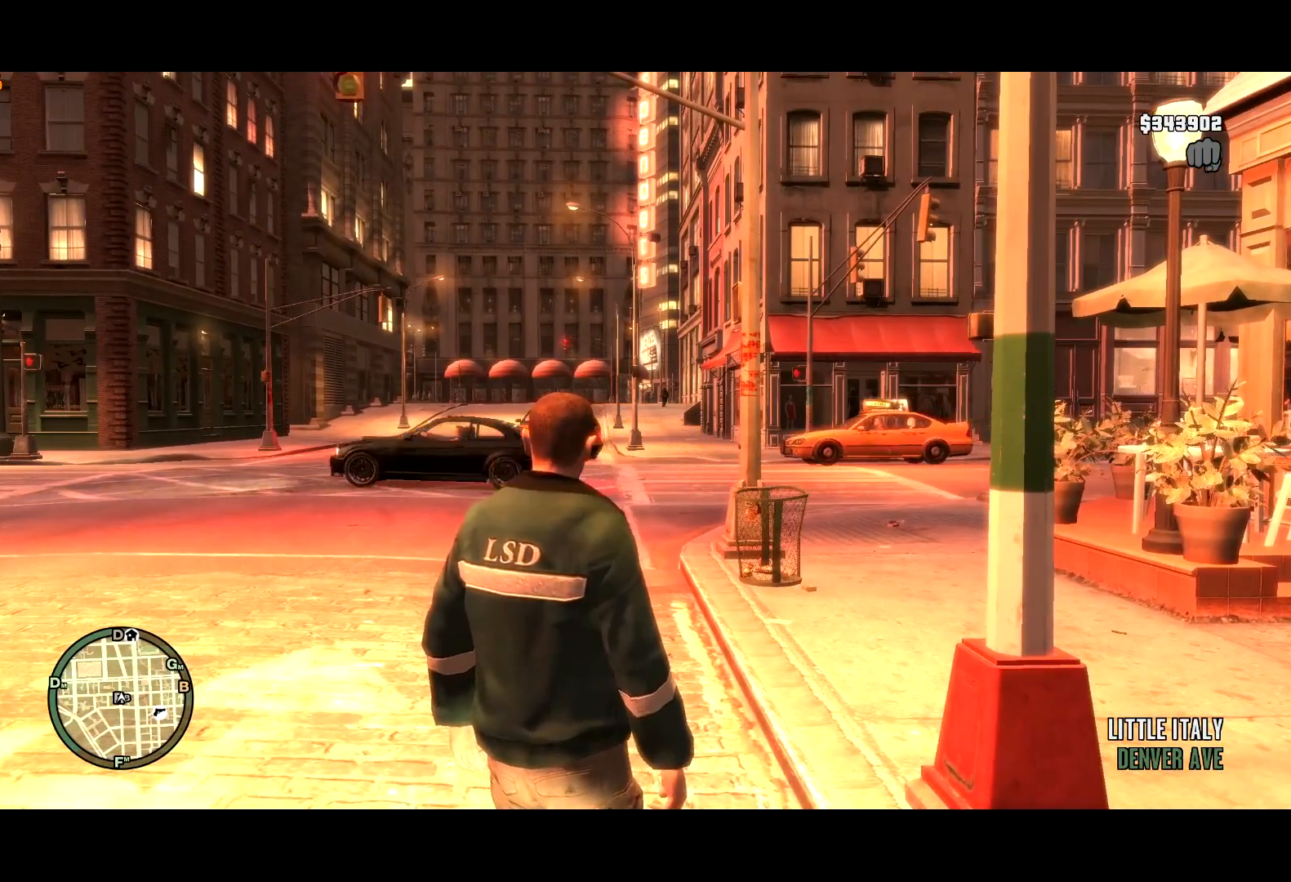
{"keys": ["t"], "mouse": [], "events": [[34, "w", "up"], [117, "w", "down"], [217, "w", "up"], [267, "w", "down"], [350, "w", "up"], [434, "w", "down"], [484, "w", "up"]]}
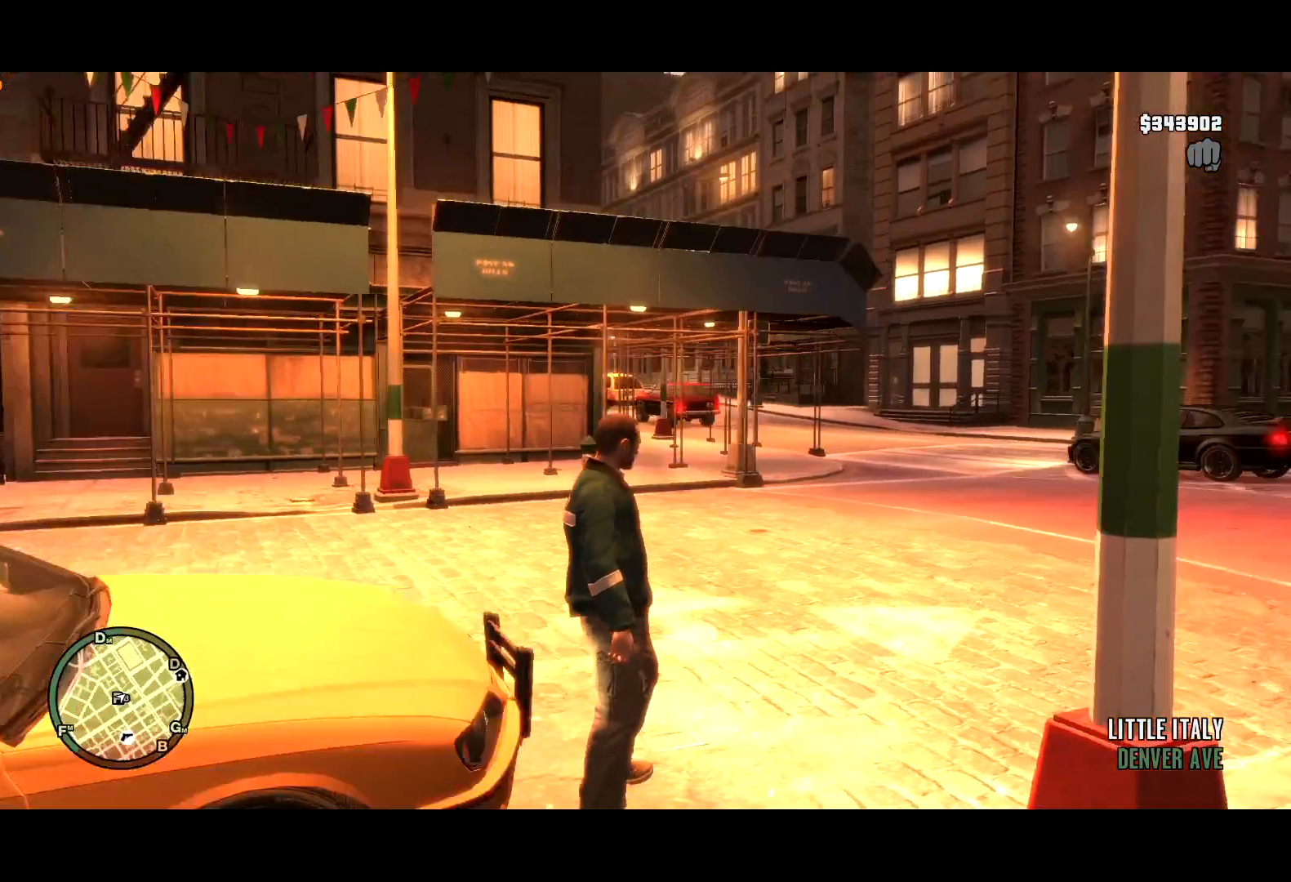
{"keys": ["t"], "mouse": [], "events": [[134, "w", "down"], [184, "w", "up"], [267, "w", "down"], [317, "w", "up"], [417, "w", "down"], [500, "w", "up"]]}